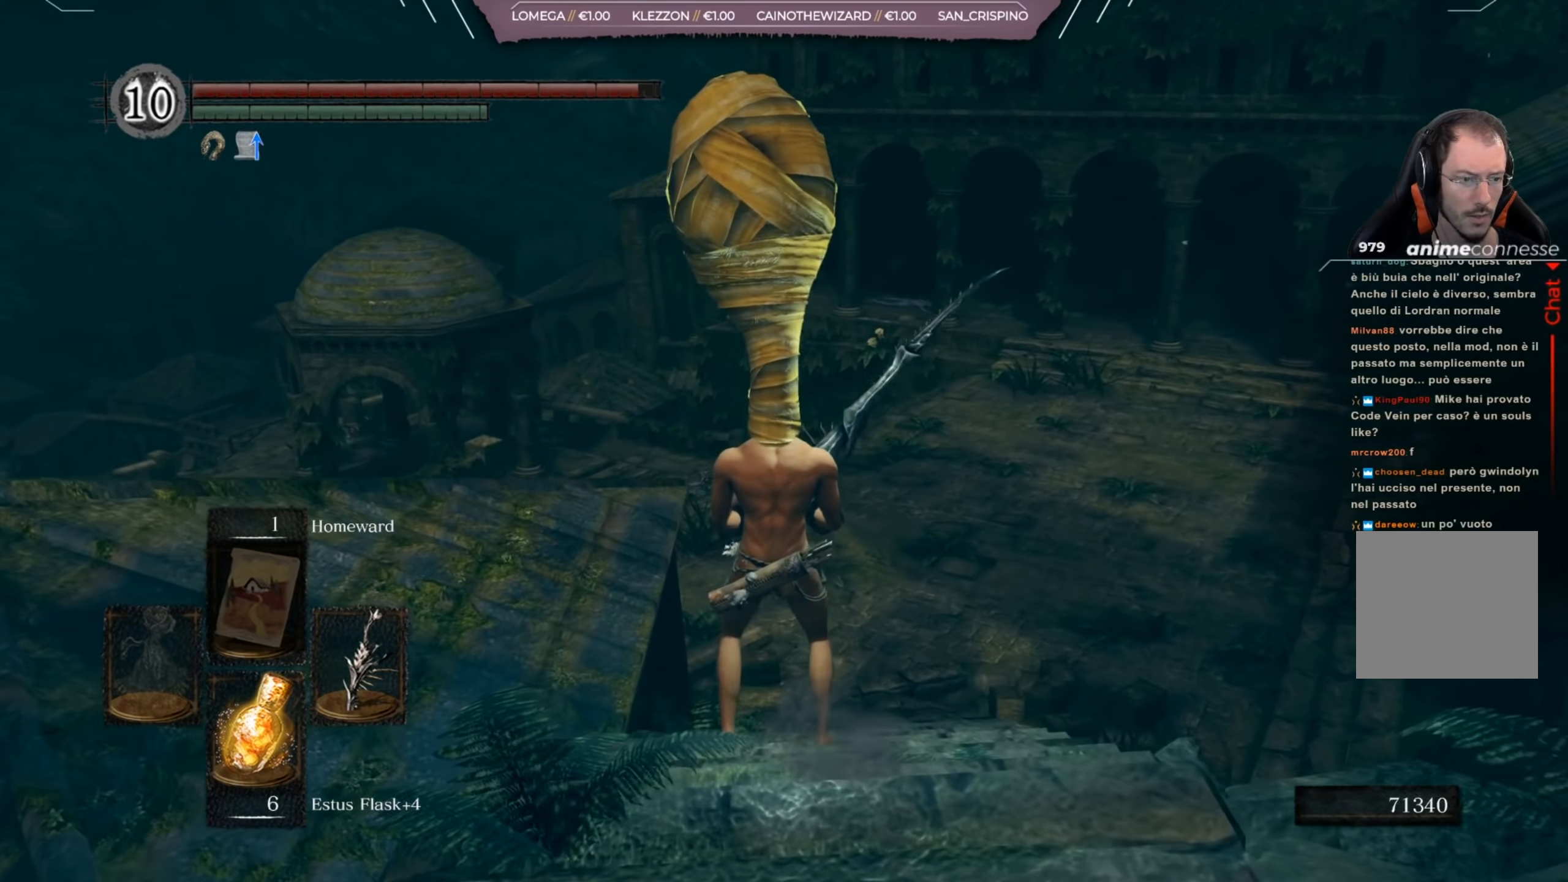
Gameplay with a controller (Xbox layout); each line is a JSON object with the inputs held at the frame after it. "events" lists button and stick changes between this image and that frame as [ms after this image, input, new state], when the widget could be followed in between.
{"buttons": [], "left_stick": "center", "right_stick": "center", "events": []}
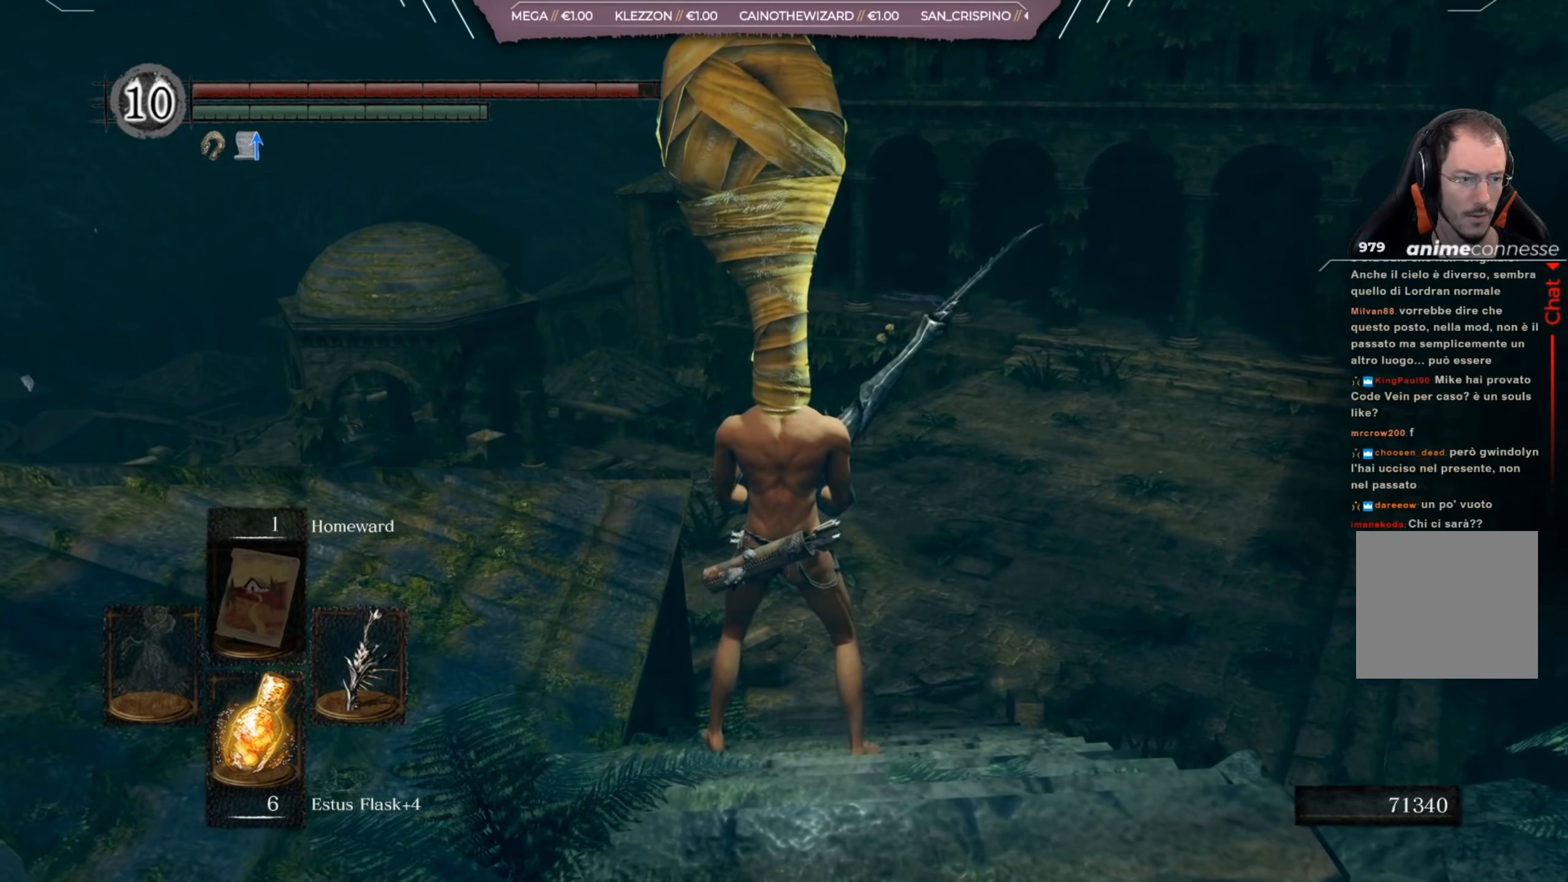
{"buttons": [], "left_stick": "up", "right_stick": "center", "events": [[50, "left_stick", "up"]]}
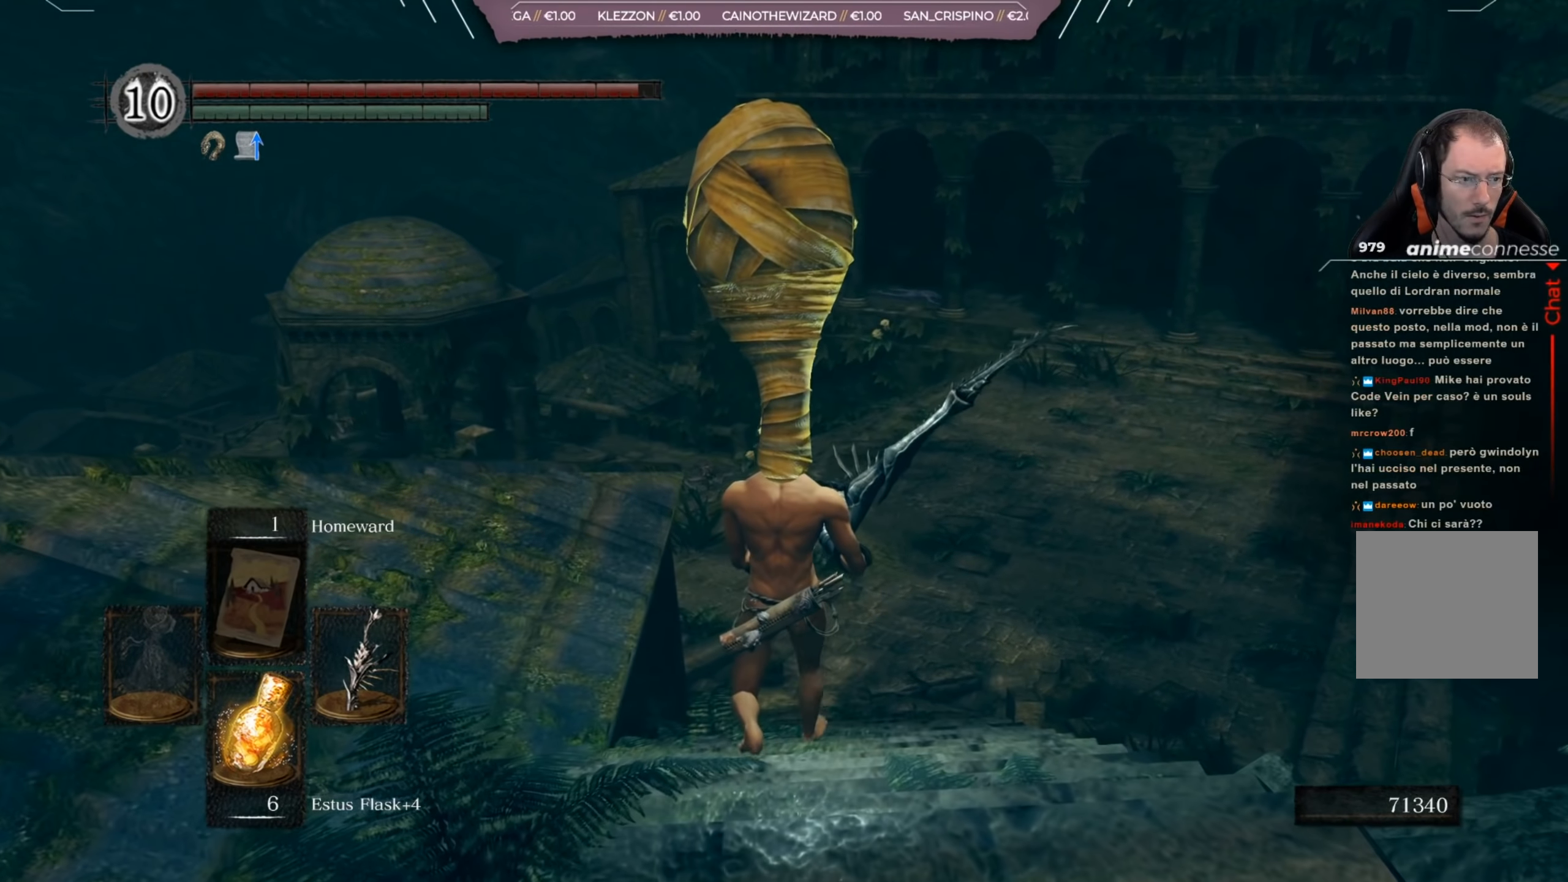
{"buttons": [], "left_stick": "up", "right_stick": "center", "events": []}
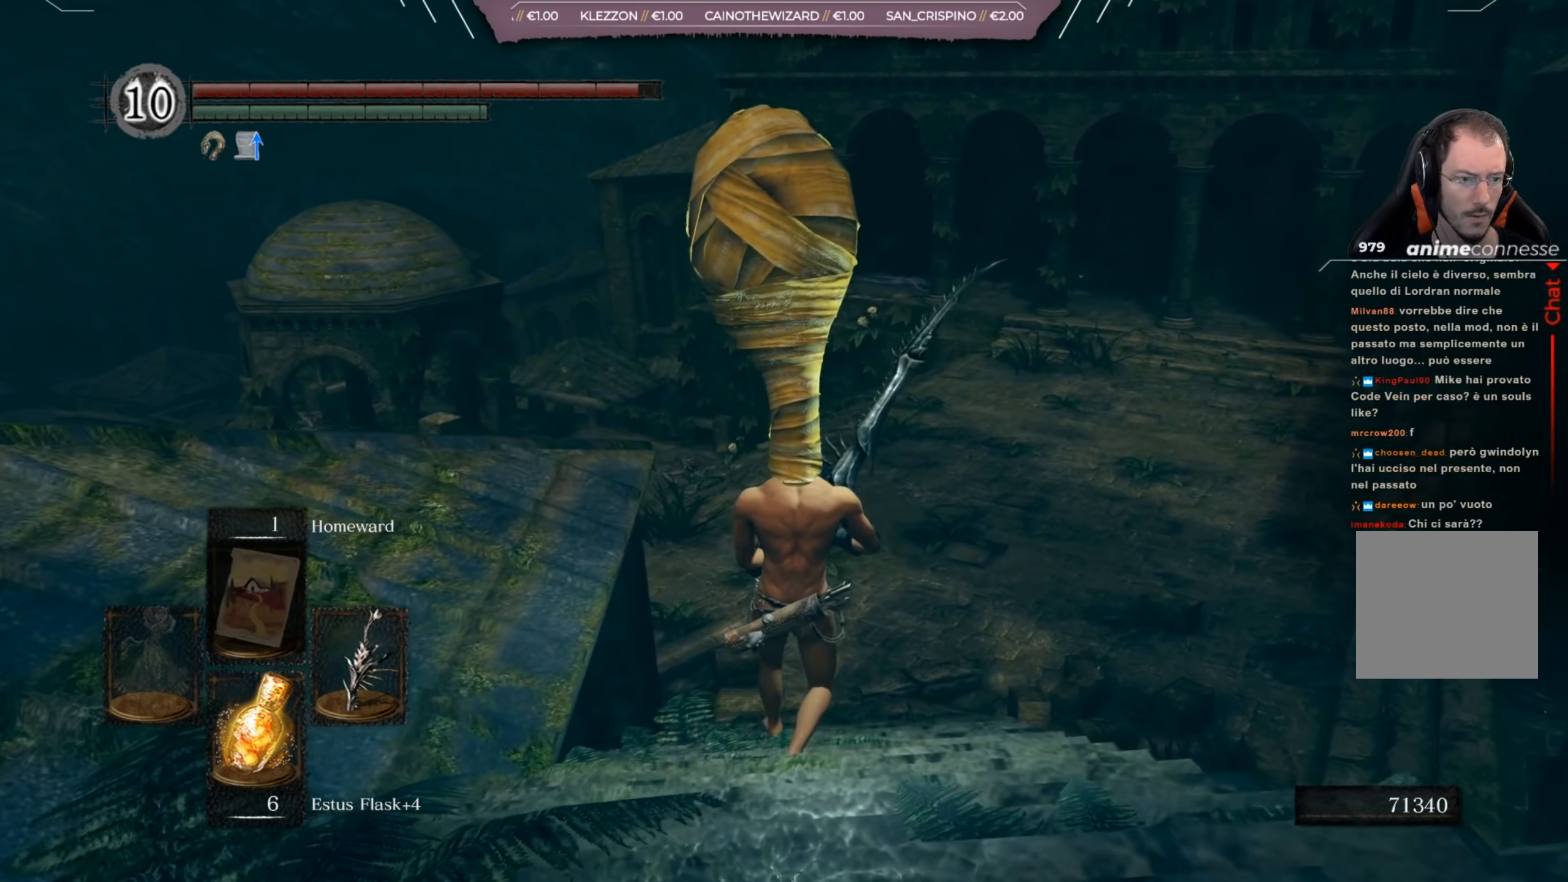
{"buttons": [], "left_stick": "up", "right_stick": "center", "events": []}
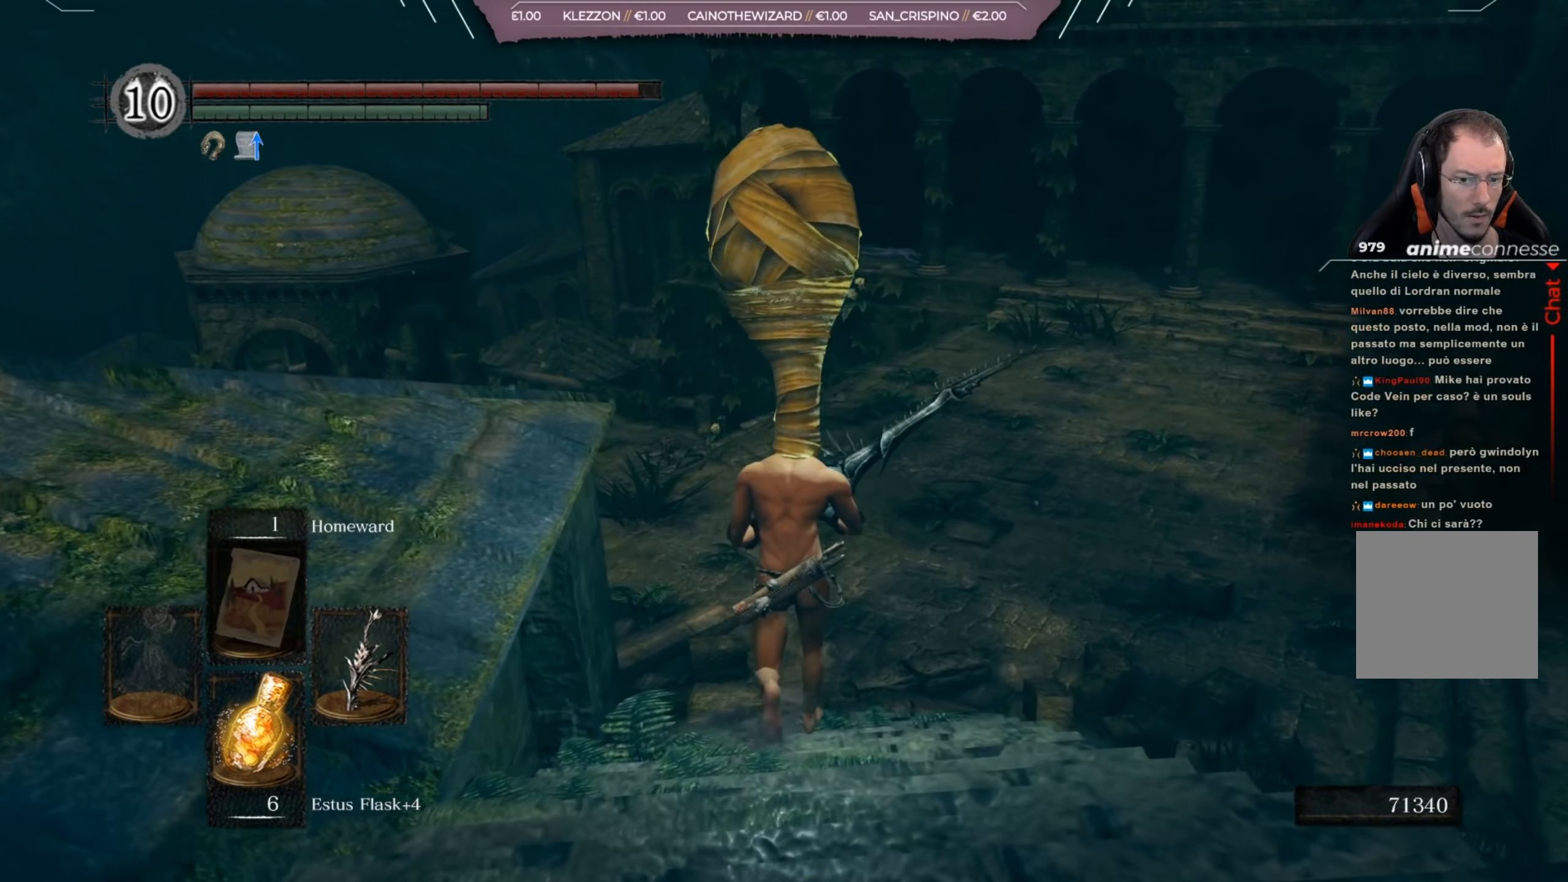
{"buttons": ["B"], "left_stick": "up", "right_stick": "center", "events": [[233, "B", "down"]]}
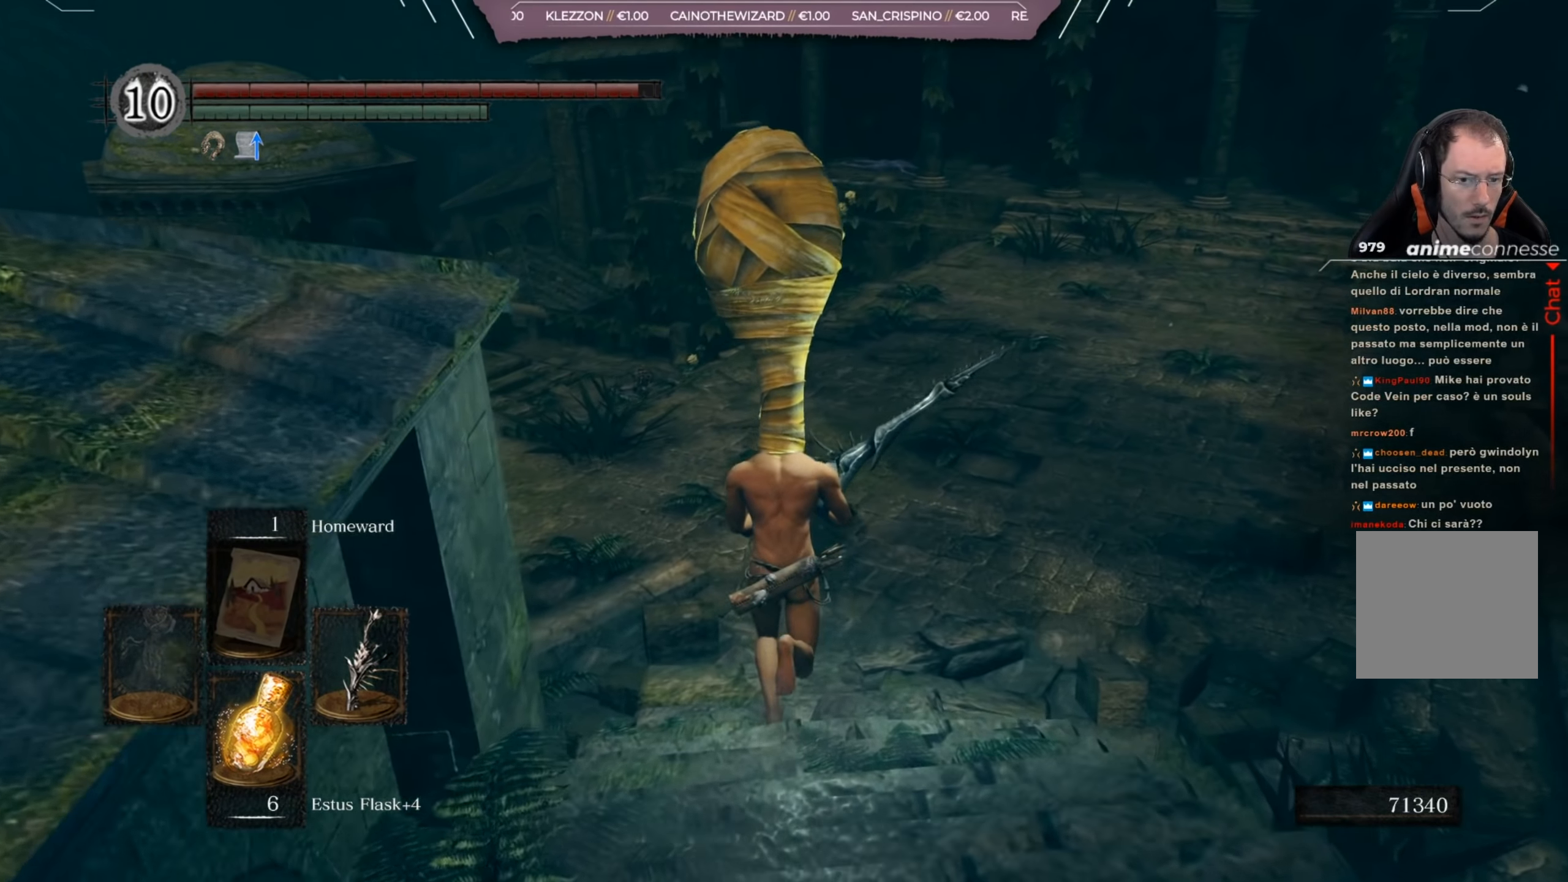
{"buttons": ["B"], "left_stick": "up", "right_stick": "center", "events": [[234, "right_stick", "up"], [417, "right_stick", "center"]]}
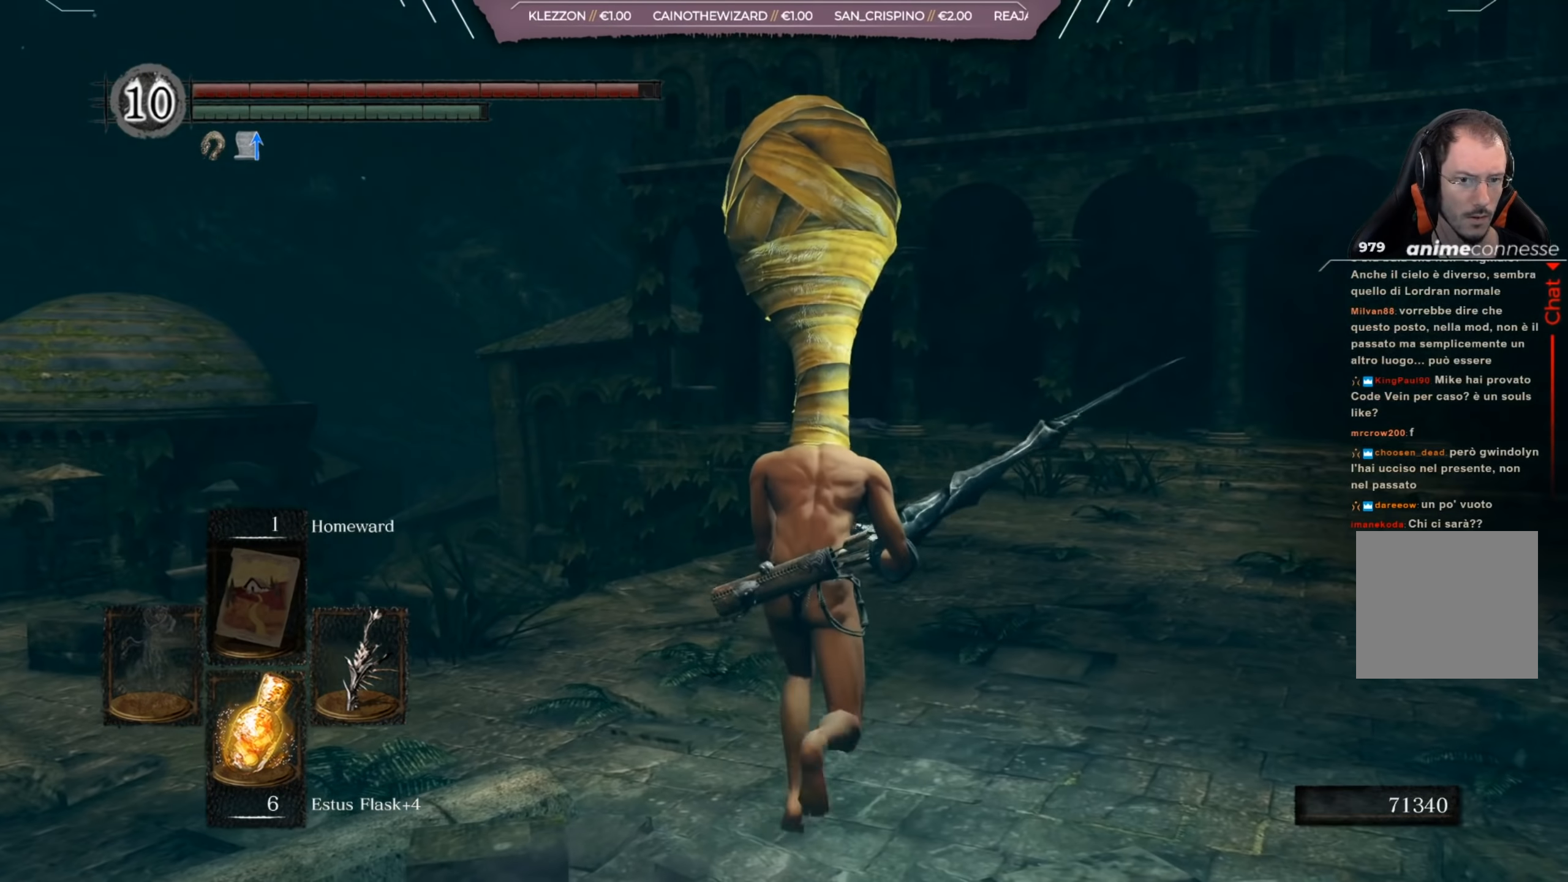
{"buttons": ["B"], "left_stick": "up", "right_stick": "center", "events": []}
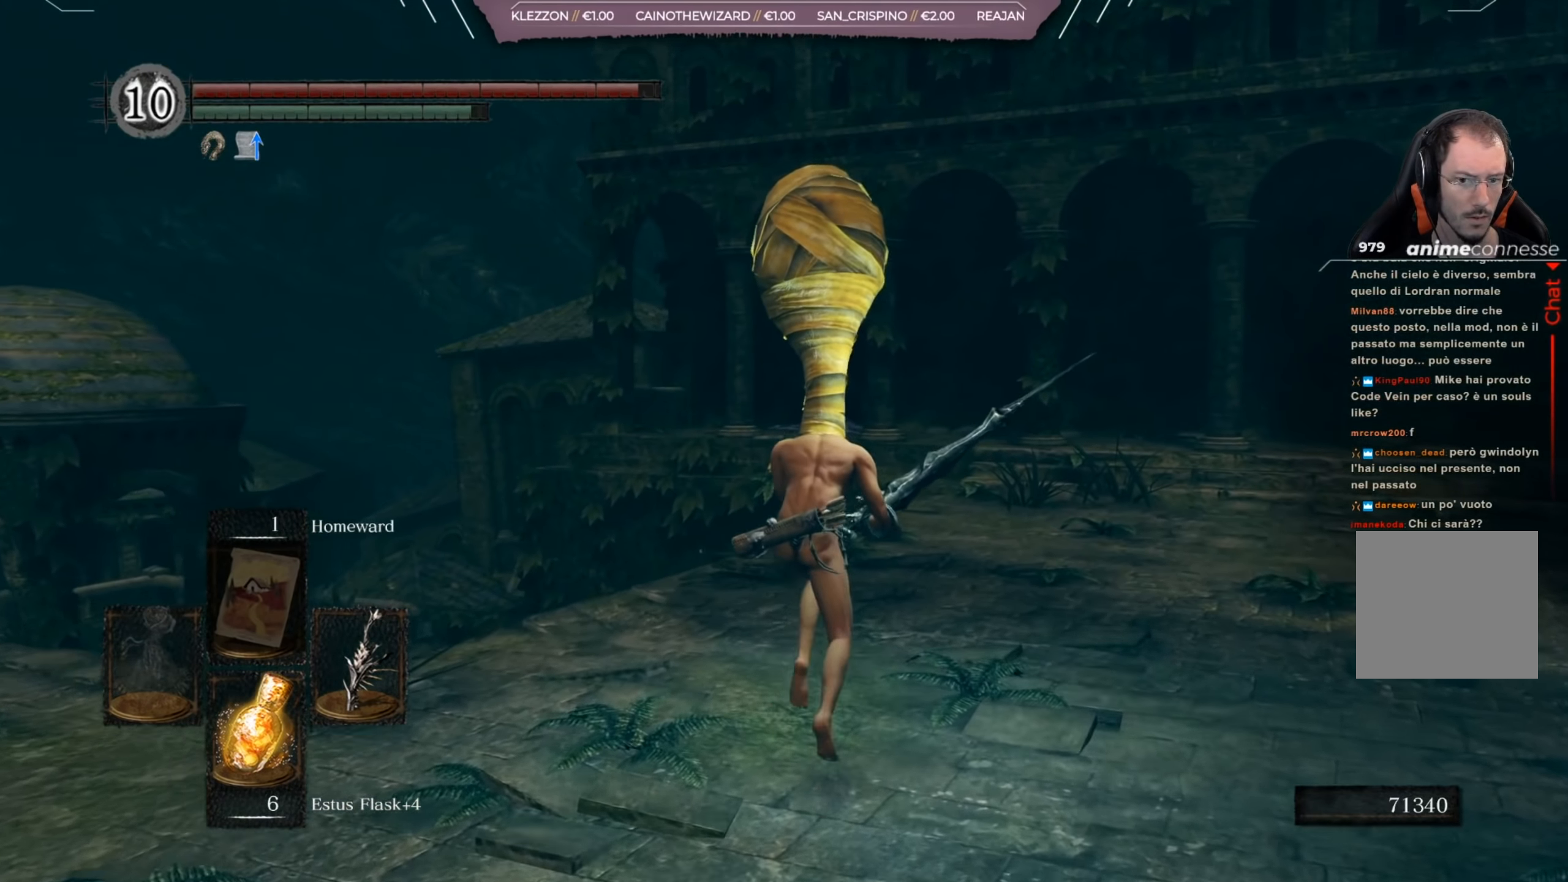
{"buttons": ["B"], "left_stick": "up", "right_stick": "up-left", "events": [[417, "right_stick", "up-left"]]}
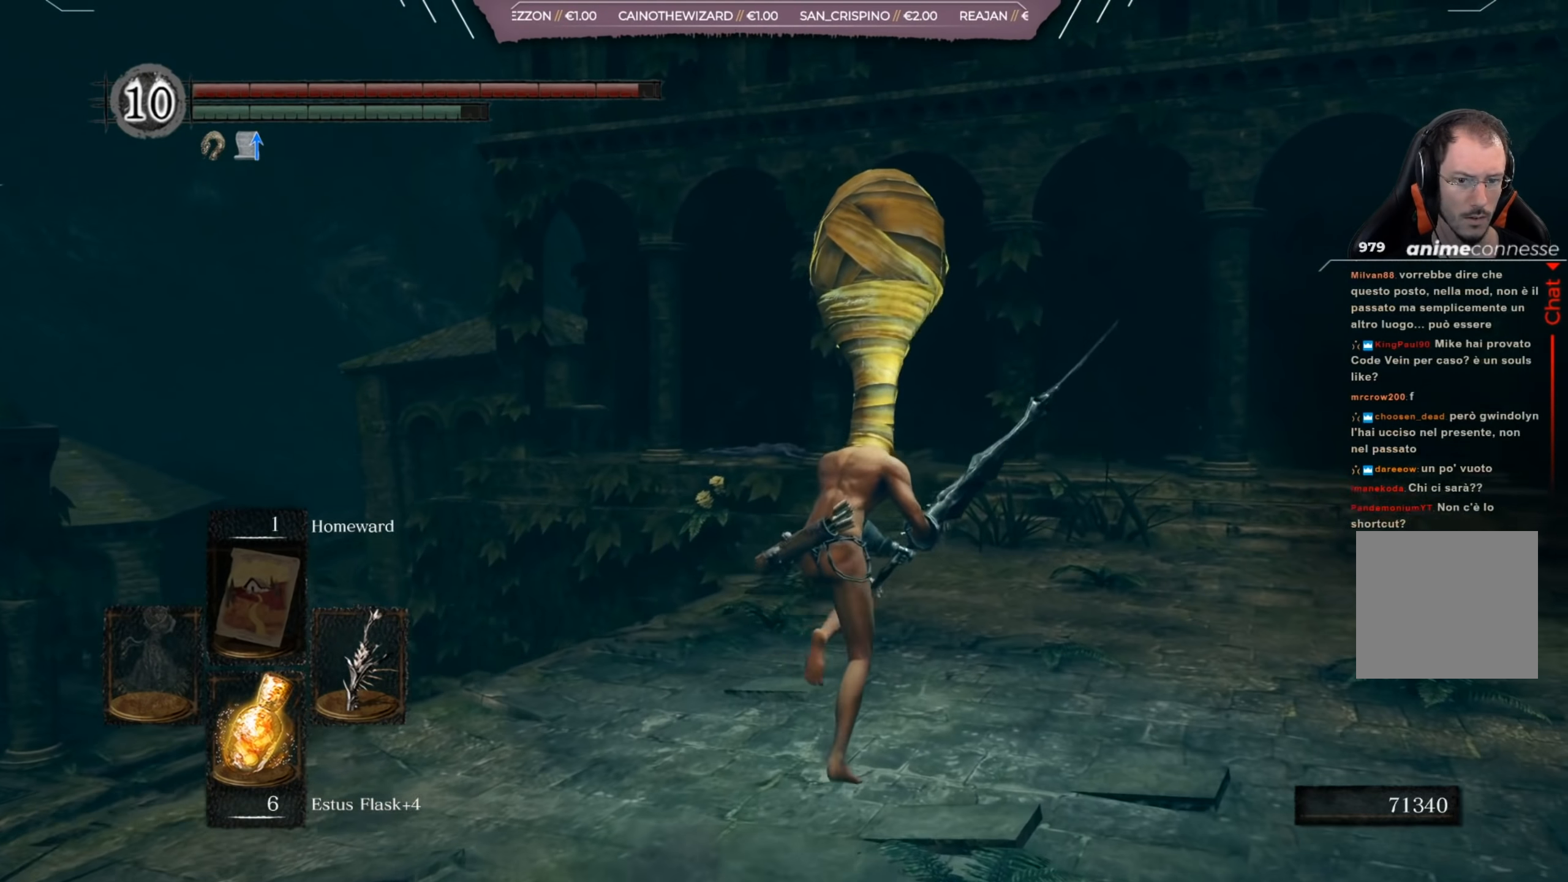
{"buttons": [], "left_stick": "up", "right_stick": "up-left", "events": [[83, "right_stick", "center"], [133, "B", "up"], [317, "right_stick", "up-left"]]}
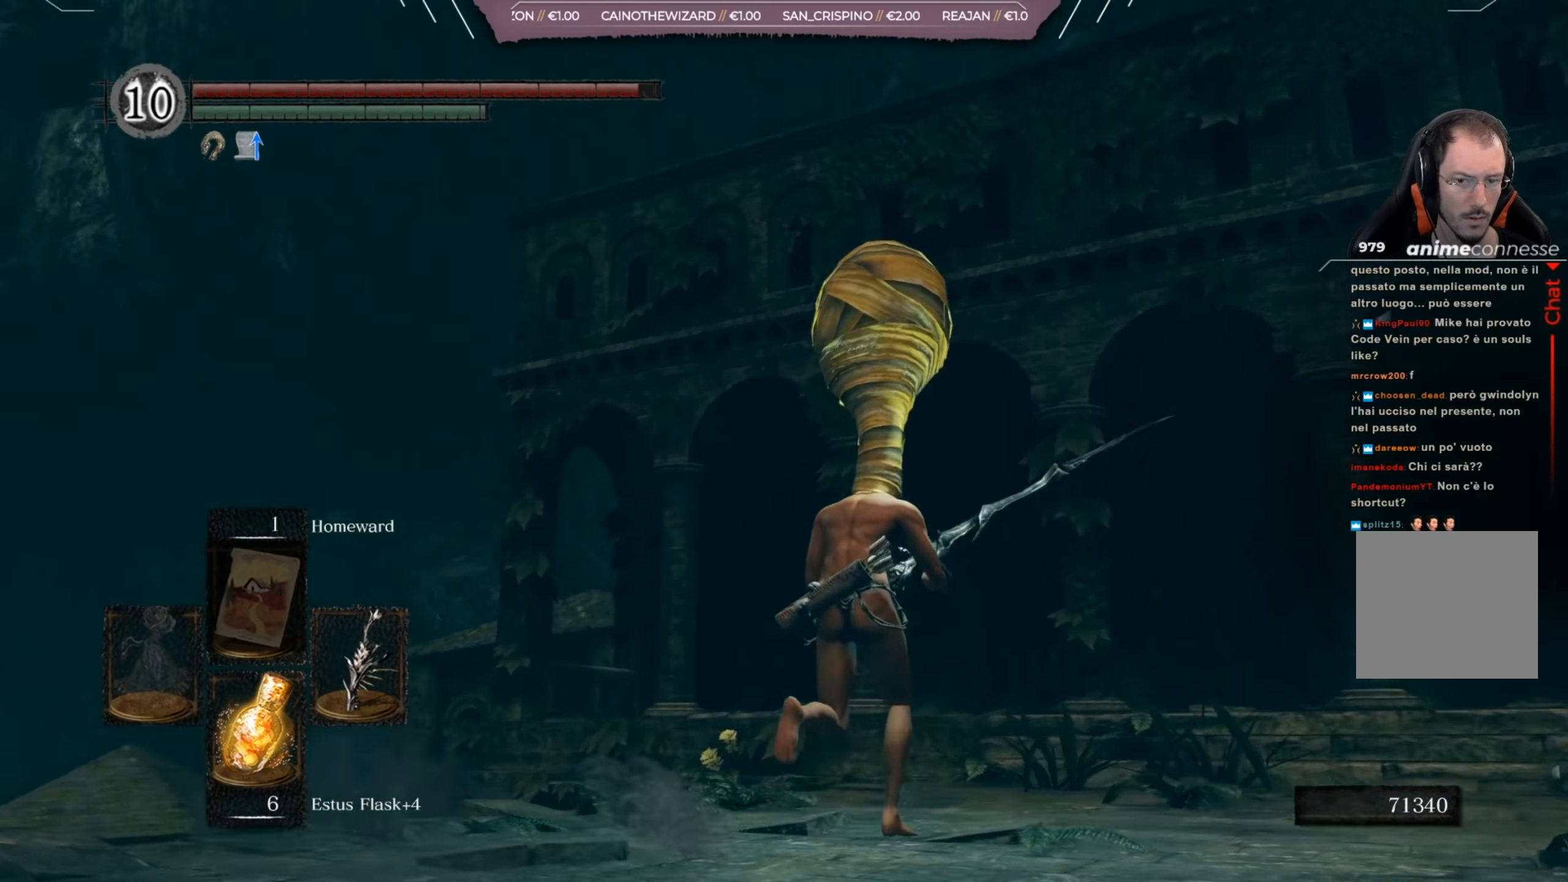
{"buttons": [], "left_stick": "center", "right_stick": "up-left", "events": [[151, "left_stick", "center"]]}
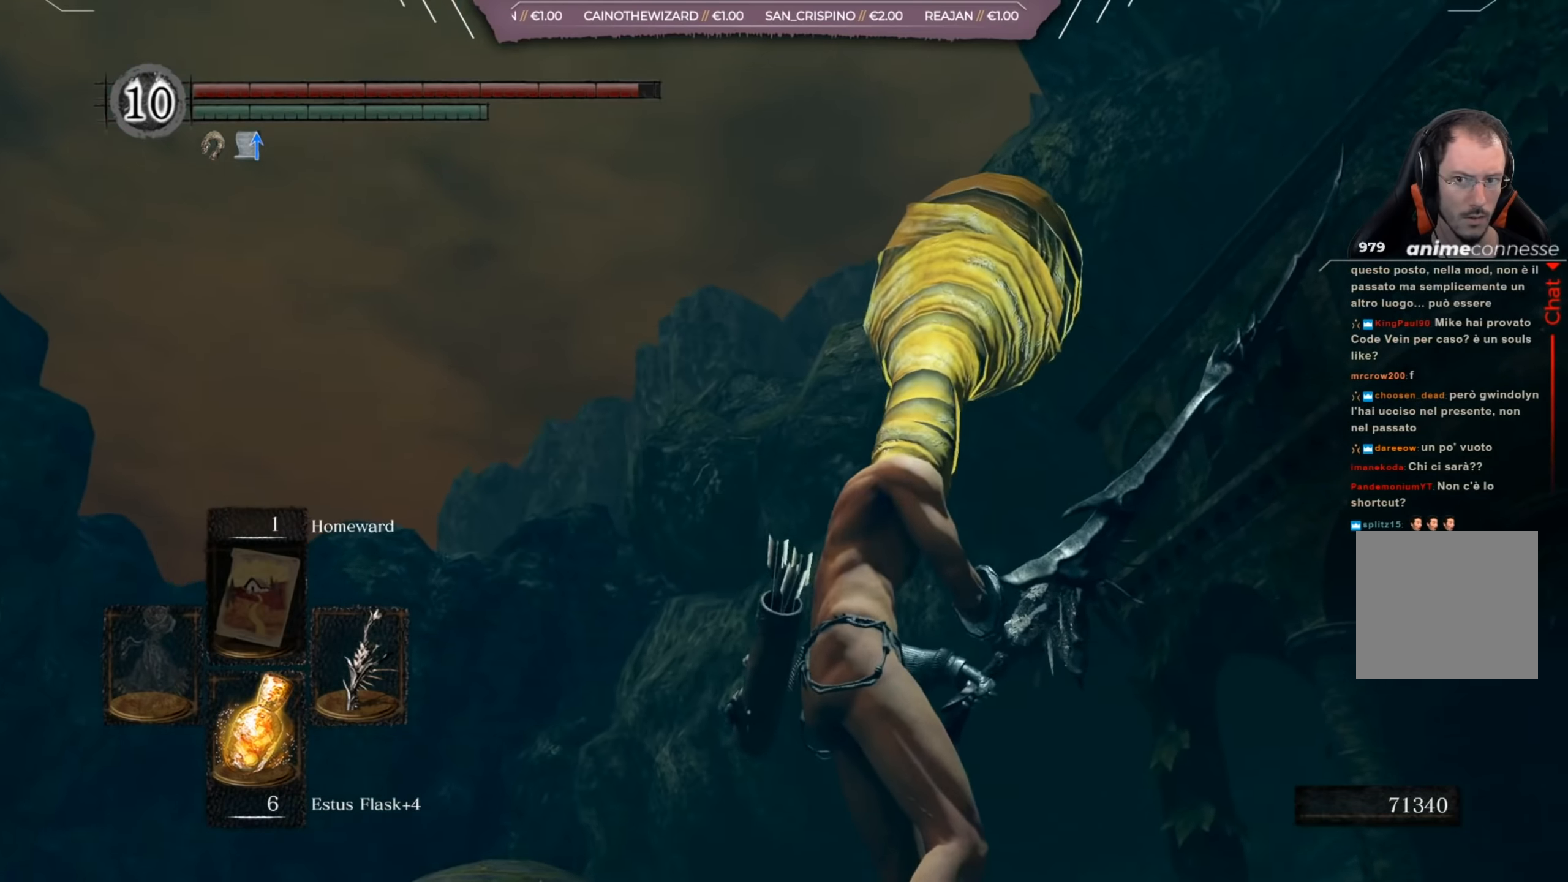
{"buttons": [], "left_stick": "center", "right_stick": "center", "events": [[417, "right_stick", "center"]]}
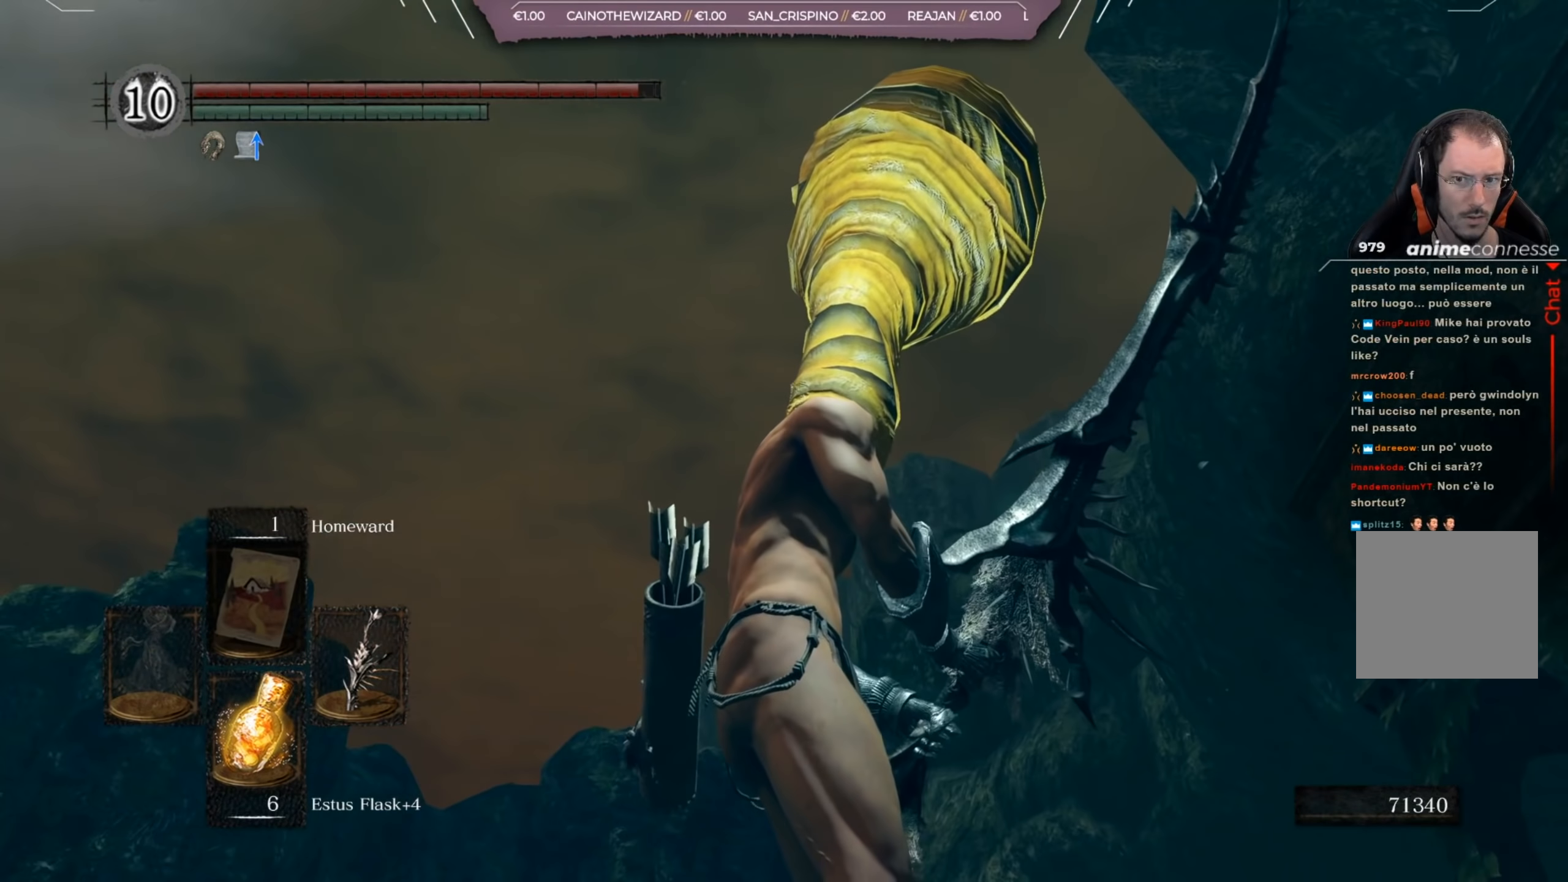
{"buttons": [], "left_stick": "center", "right_stick": "center", "events": [[100, "right_stick", "left"], [450, "right_stick", "center"]]}
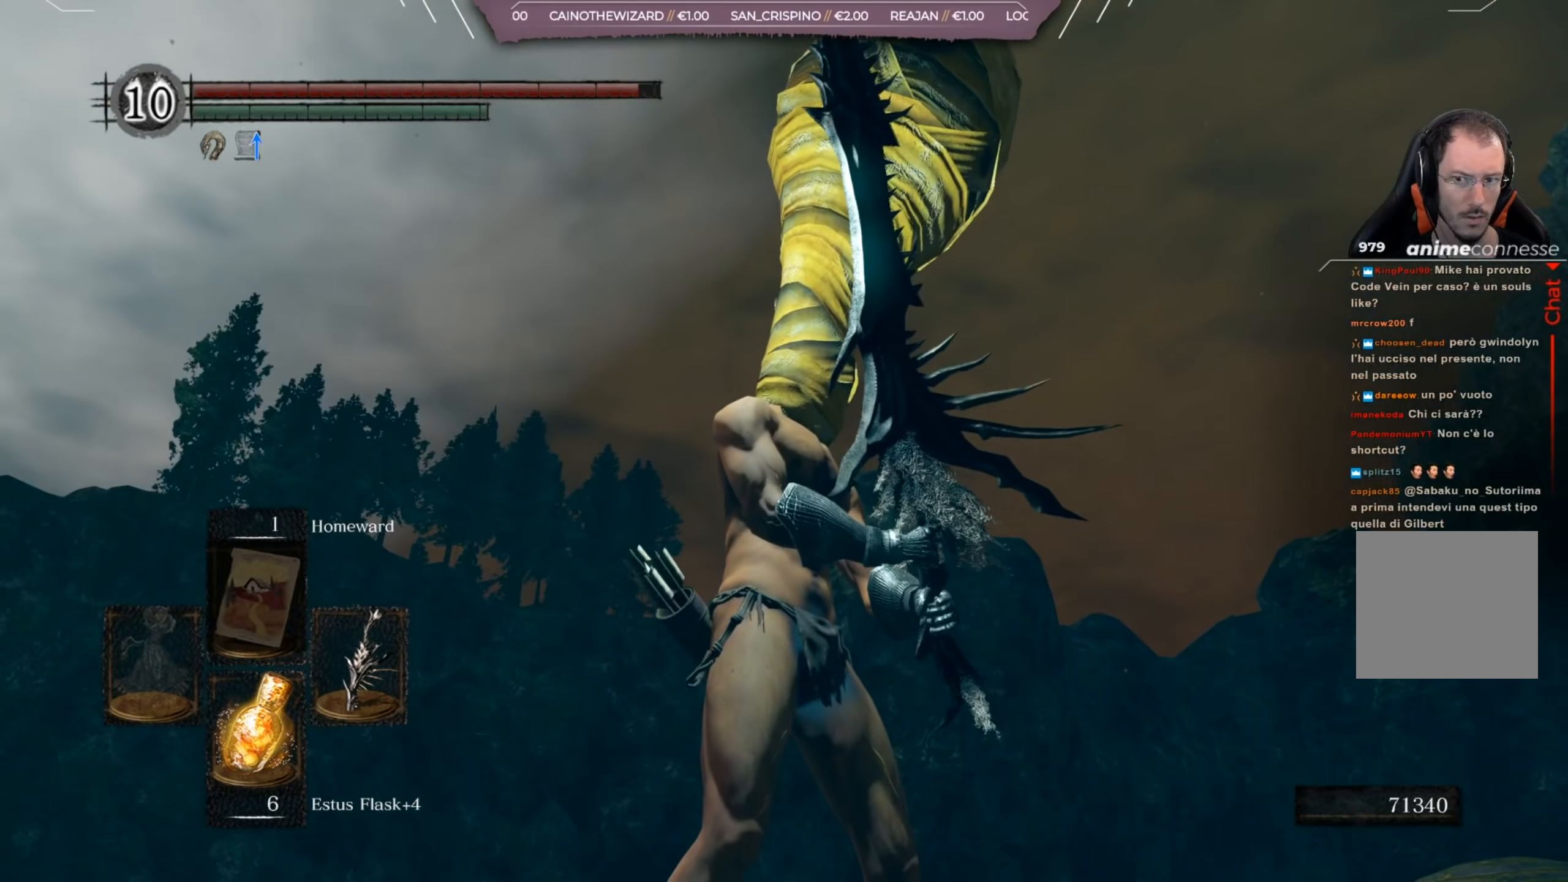
{"buttons": [], "left_stick": "center", "right_stick": "center", "events": [[84, "right_stick", "left"], [350, "right_stick", "center"]]}
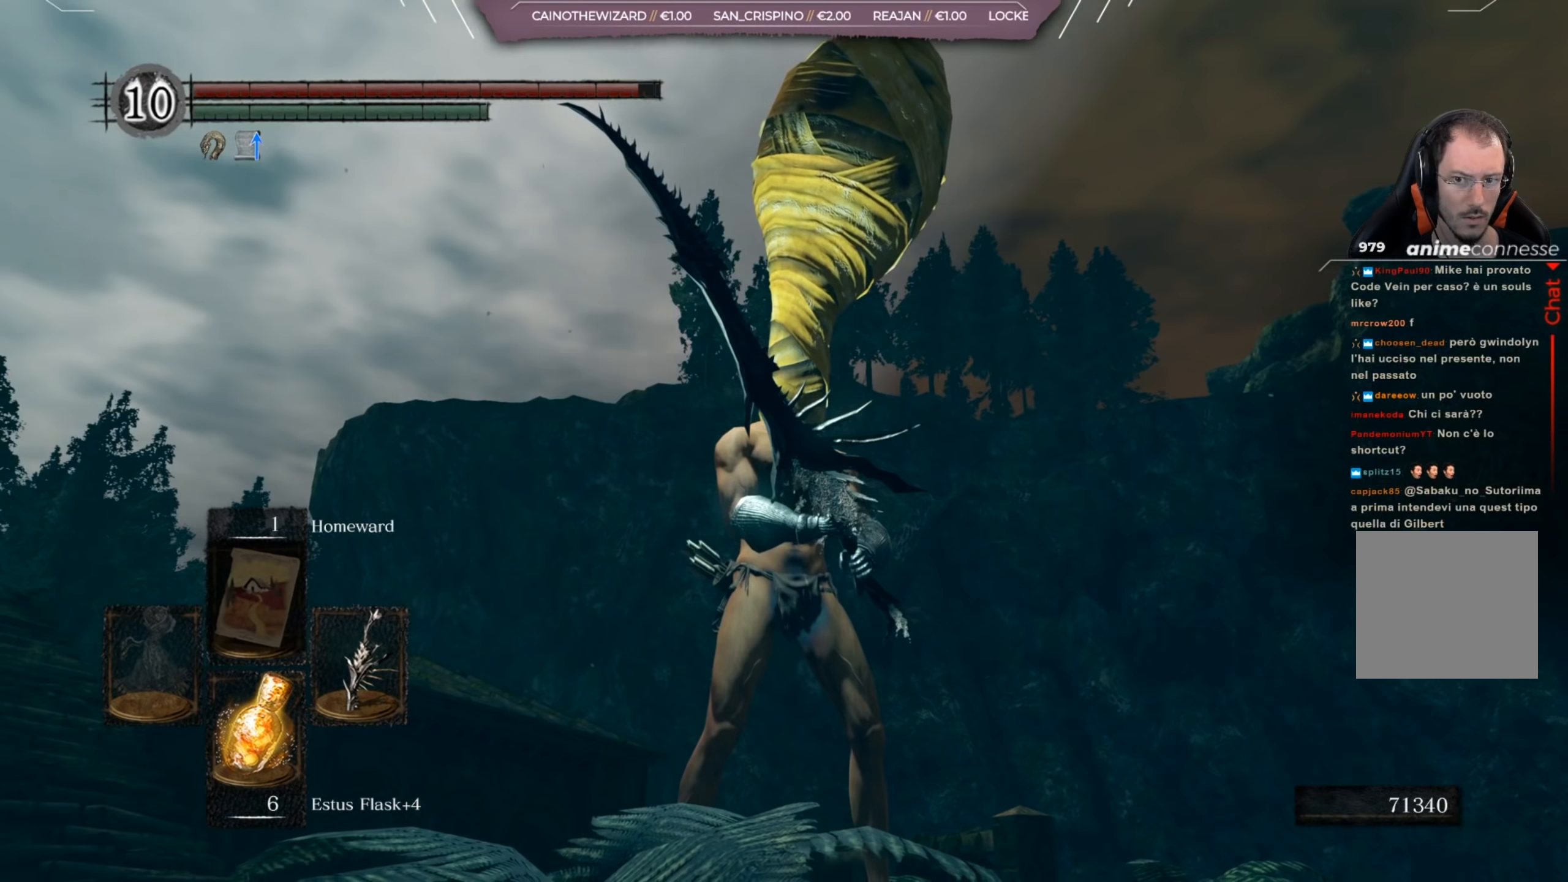
{"buttons": [], "left_stick": "center", "right_stick": "center", "events": [[183, "right_stick", "down-left"], [450, "right_stick", "center"]]}
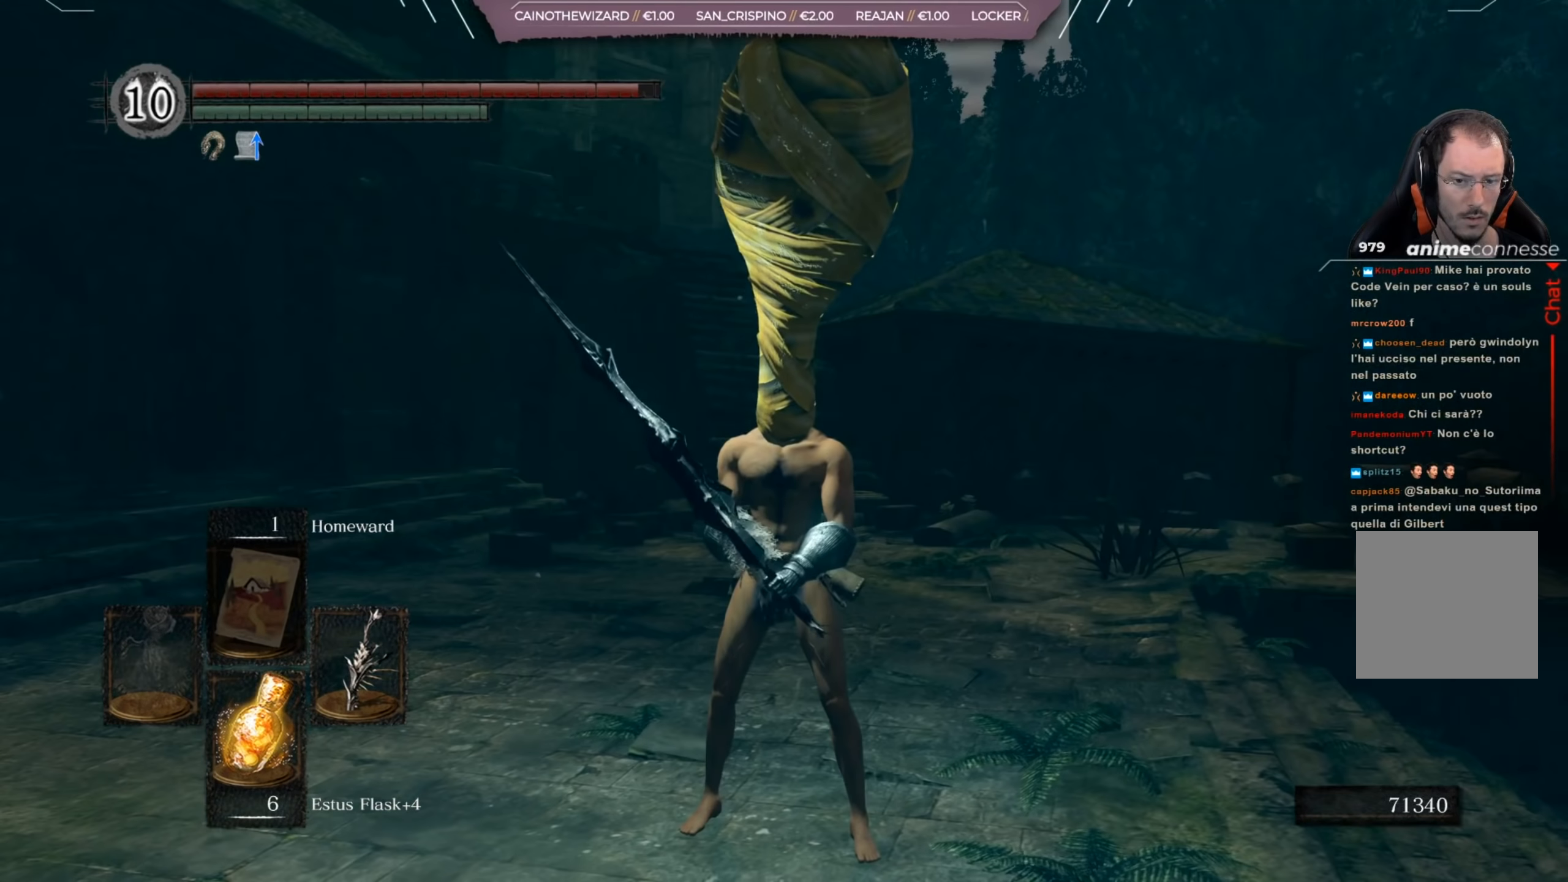
{"buttons": [], "left_stick": "up", "right_stick": "center", "events": [[134, "right_stick", "down-left"], [267, "left_stick", "up"], [284, "right_stick", "center"]]}
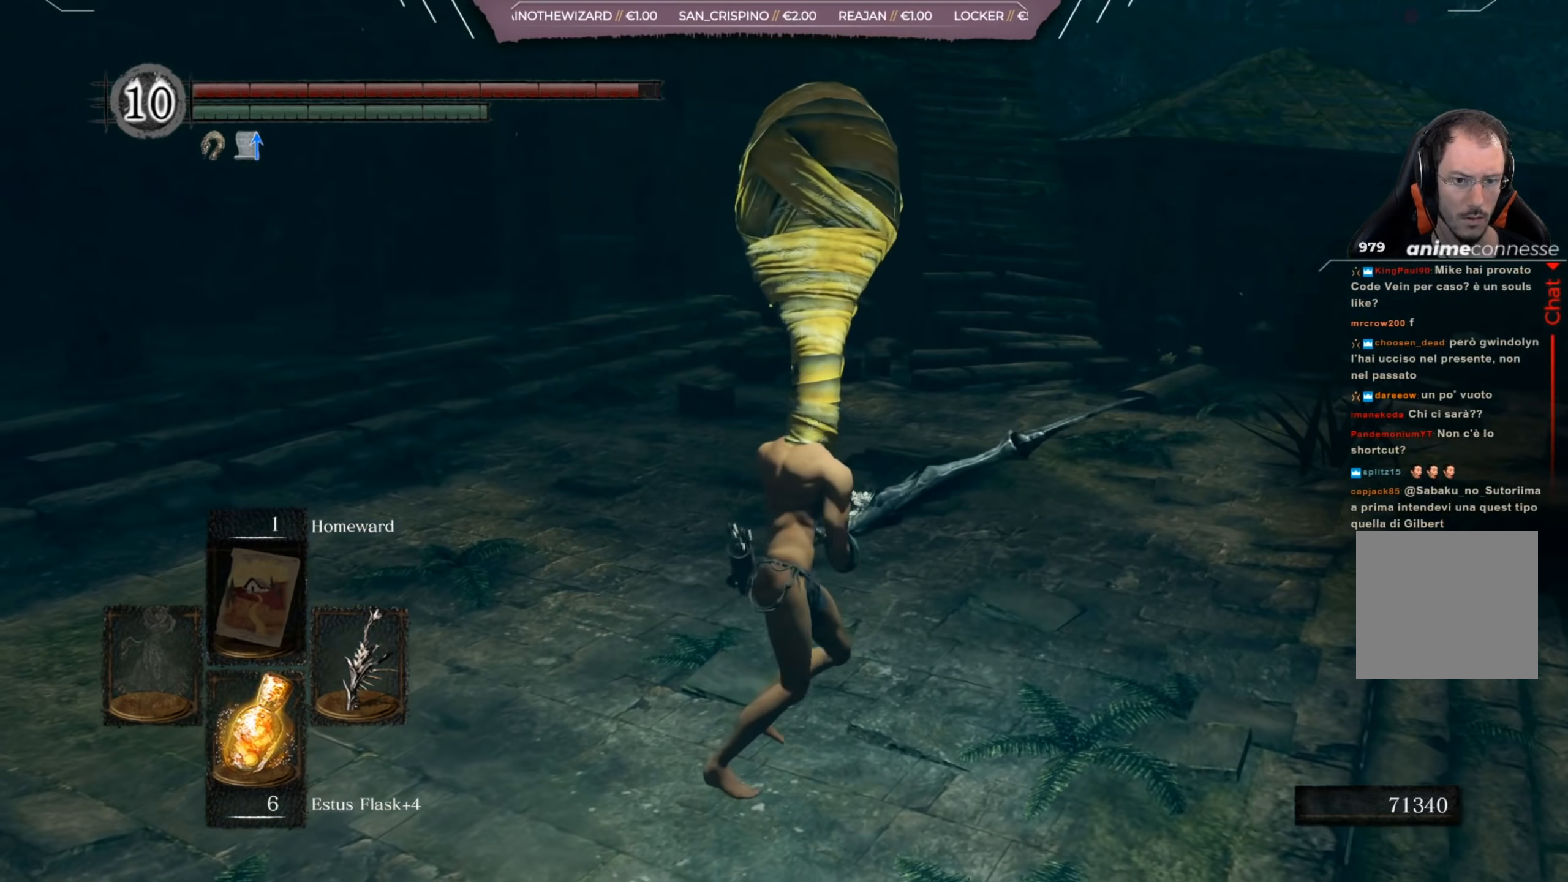
{"buttons": ["B"], "left_stick": "up", "right_stick": "center", "events": [[116, "B", "down"]]}
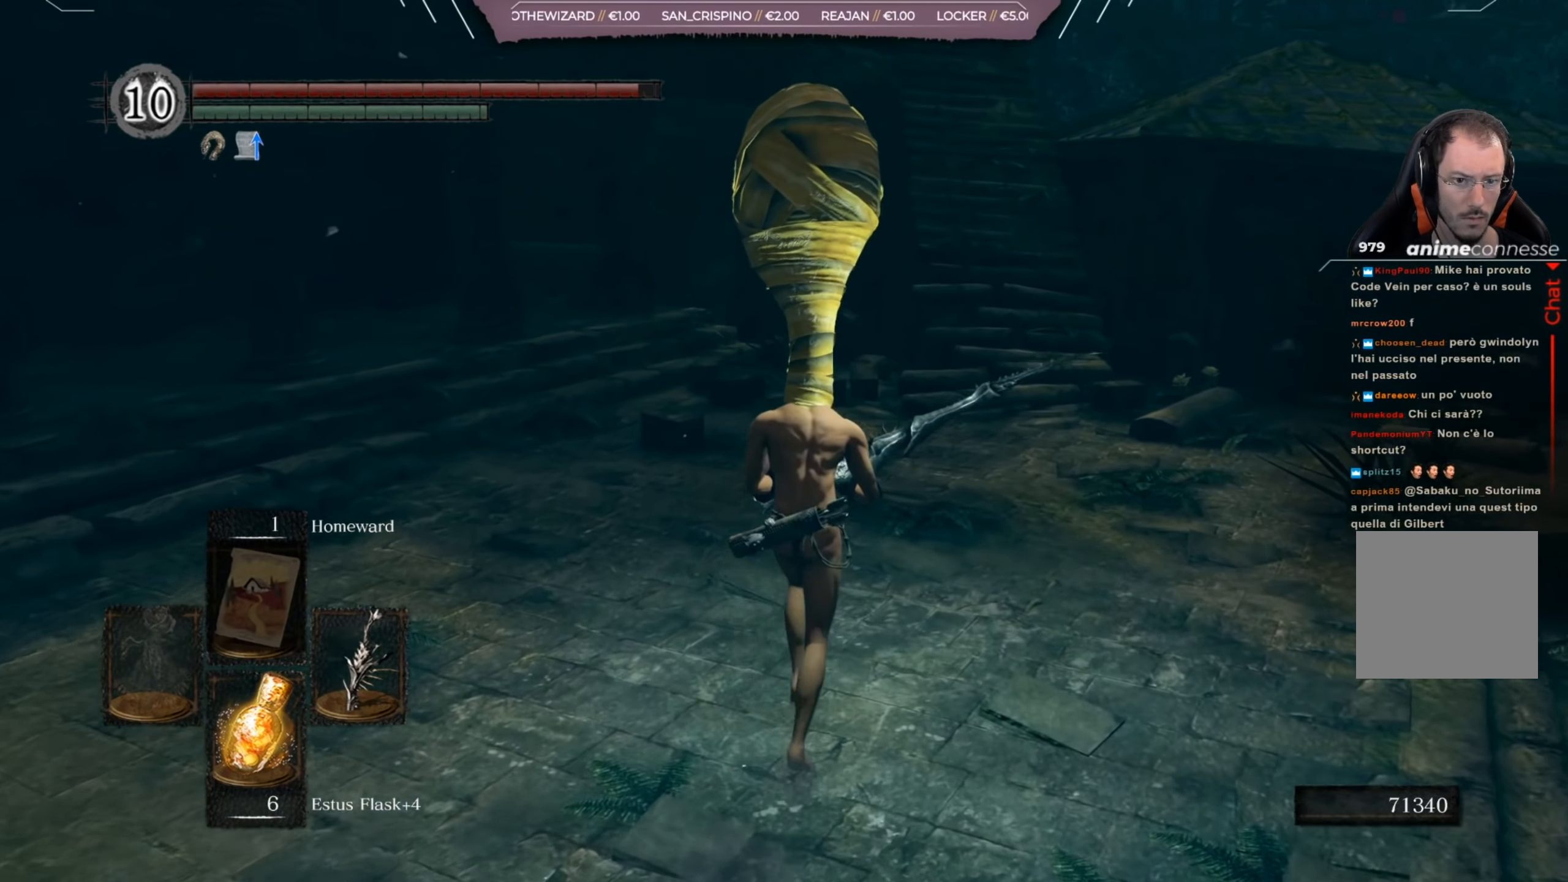
{"buttons": ["B"], "left_stick": "up", "right_stick": "left", "events": [[417, "right_stick", "left"]]}
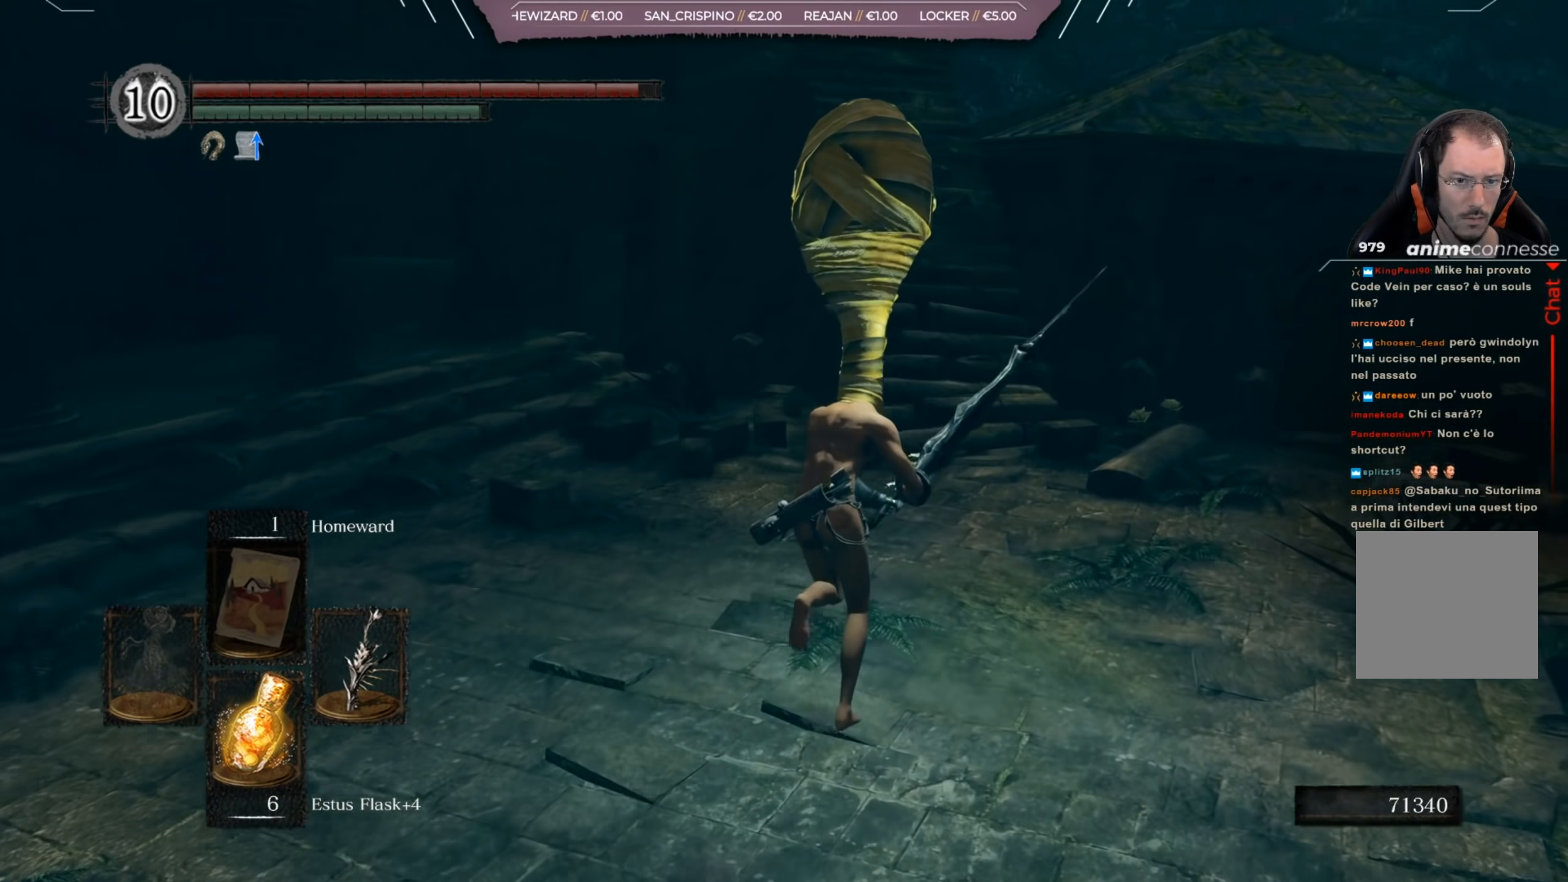
{"buttons": ["B"], "left_stick": "up", "right_stick": "left", "events": []}
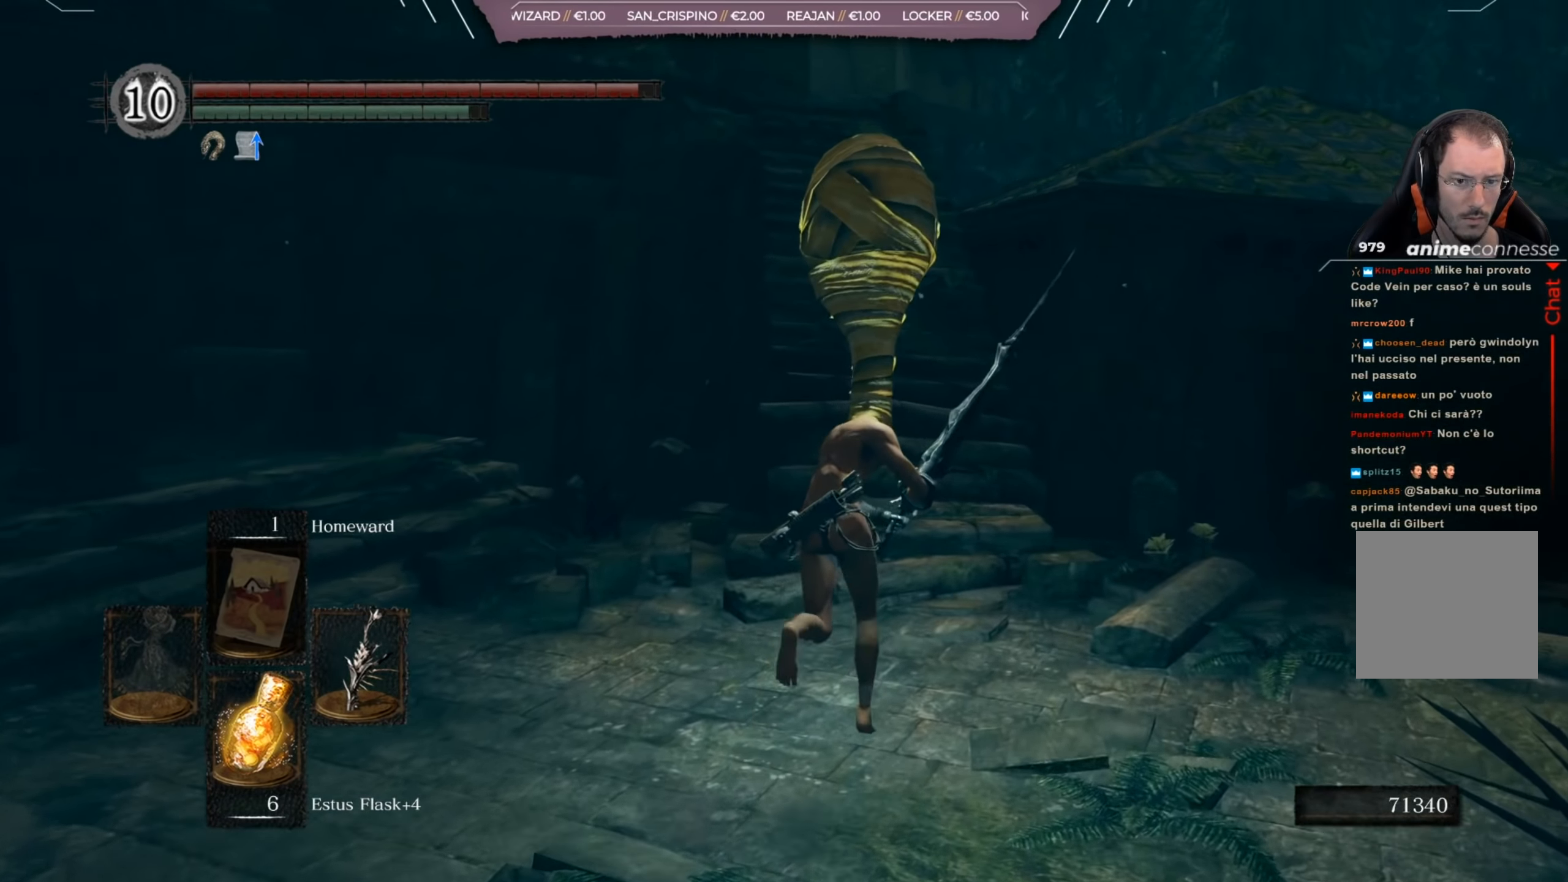
{"buttons": ["B"], "left_stick": "up", "right_stick": "left", "events": []}
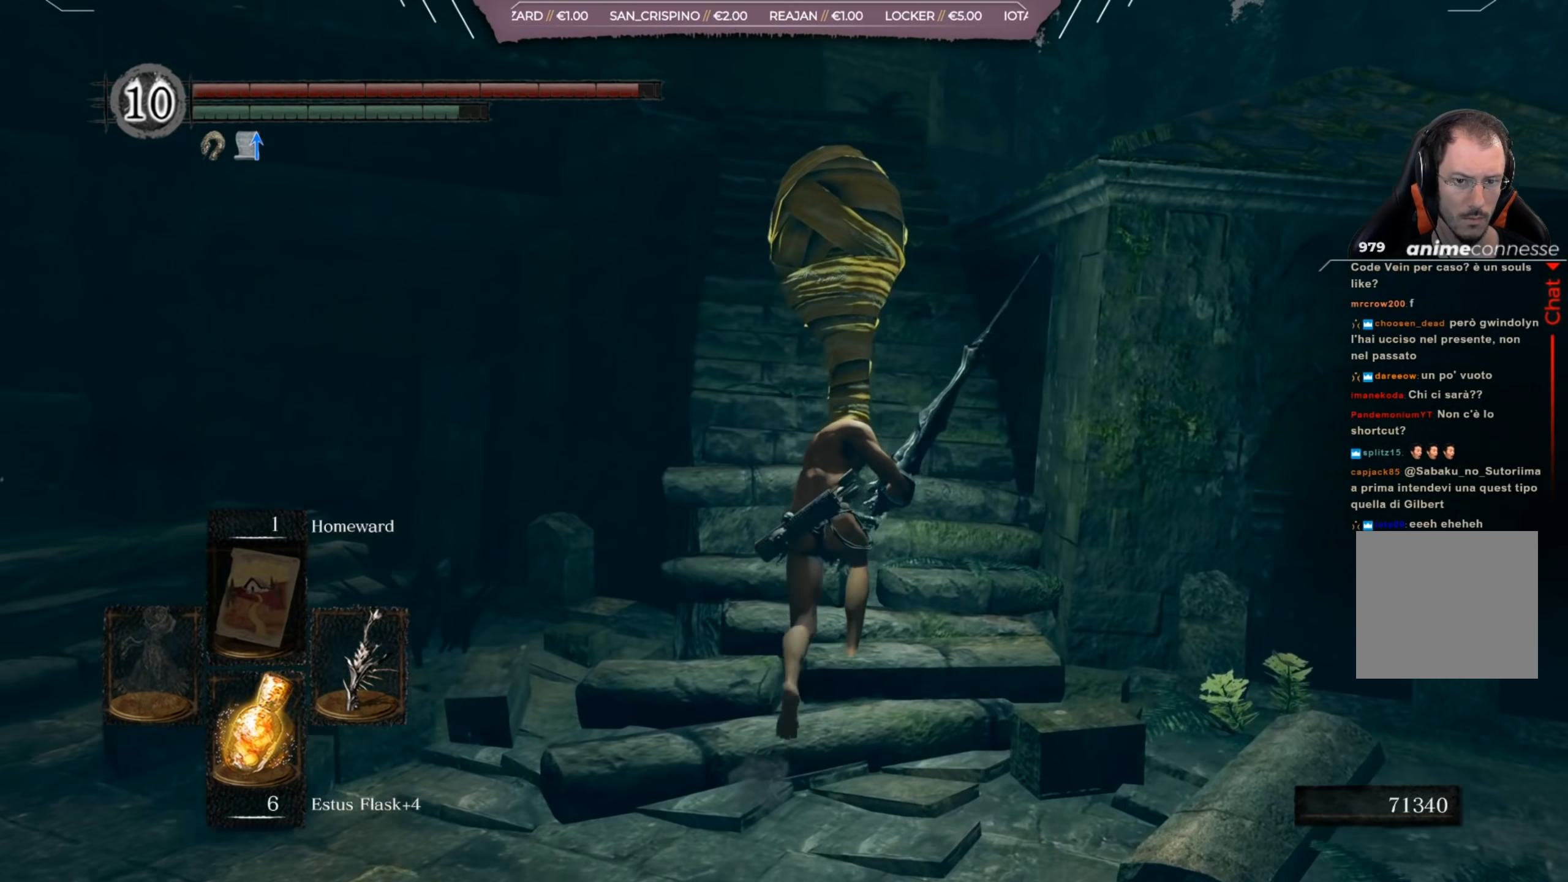
{"buttons": ["B"], "left_stick": "up", "right_stick": "down-left", "events": [[250, "right_stick", "down-left"]]}
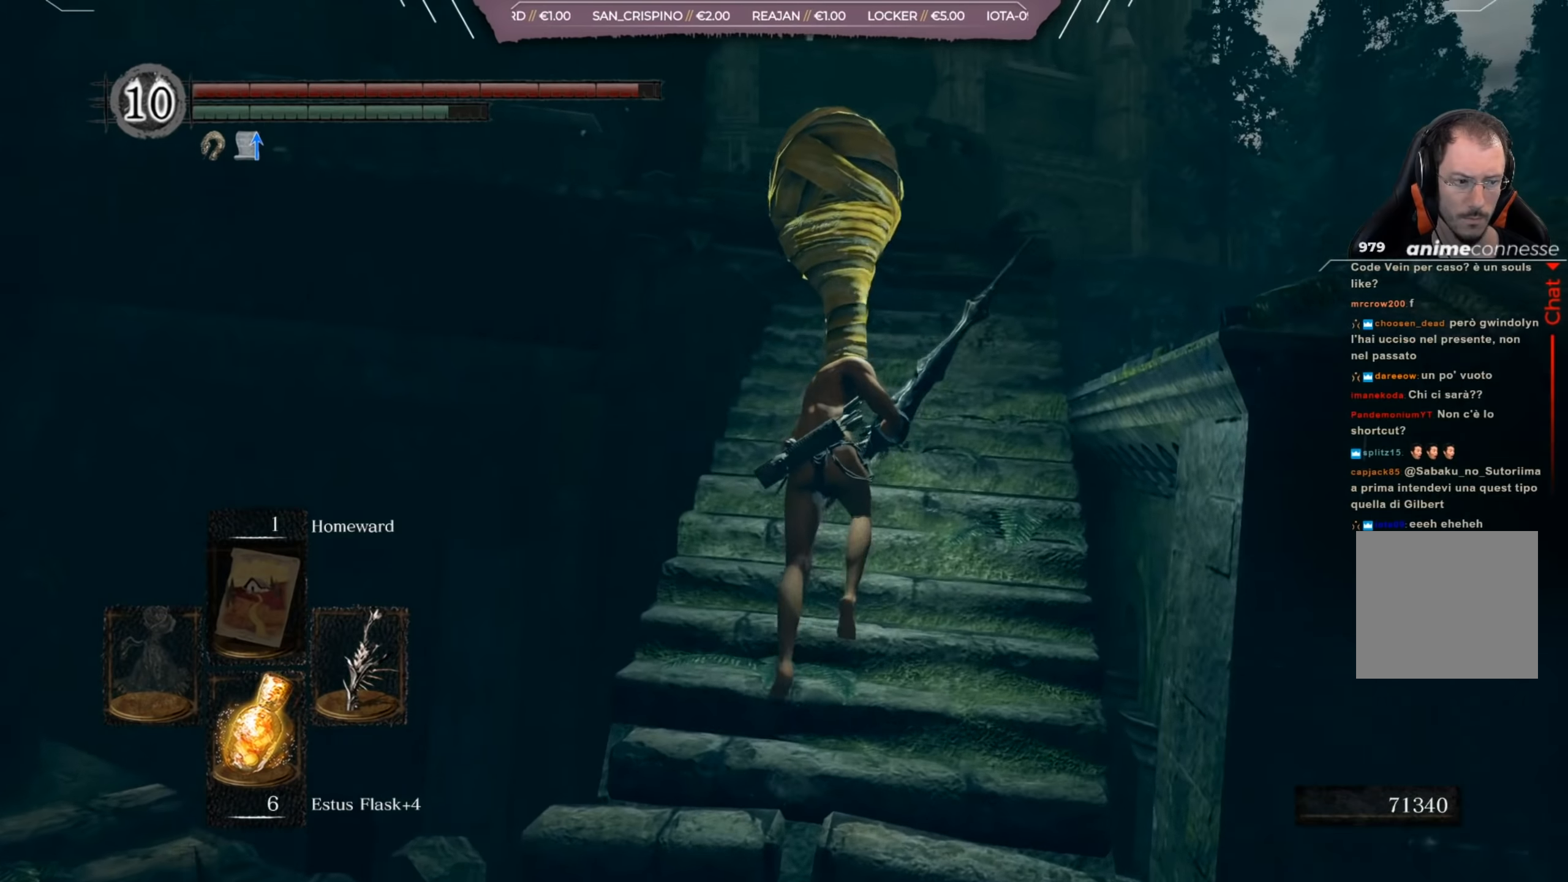
{"buttons": [], "left_stick": "up", "right_stick": "center", "events": [[117, "right_stick", "center"], [183, "B", "up"]]}
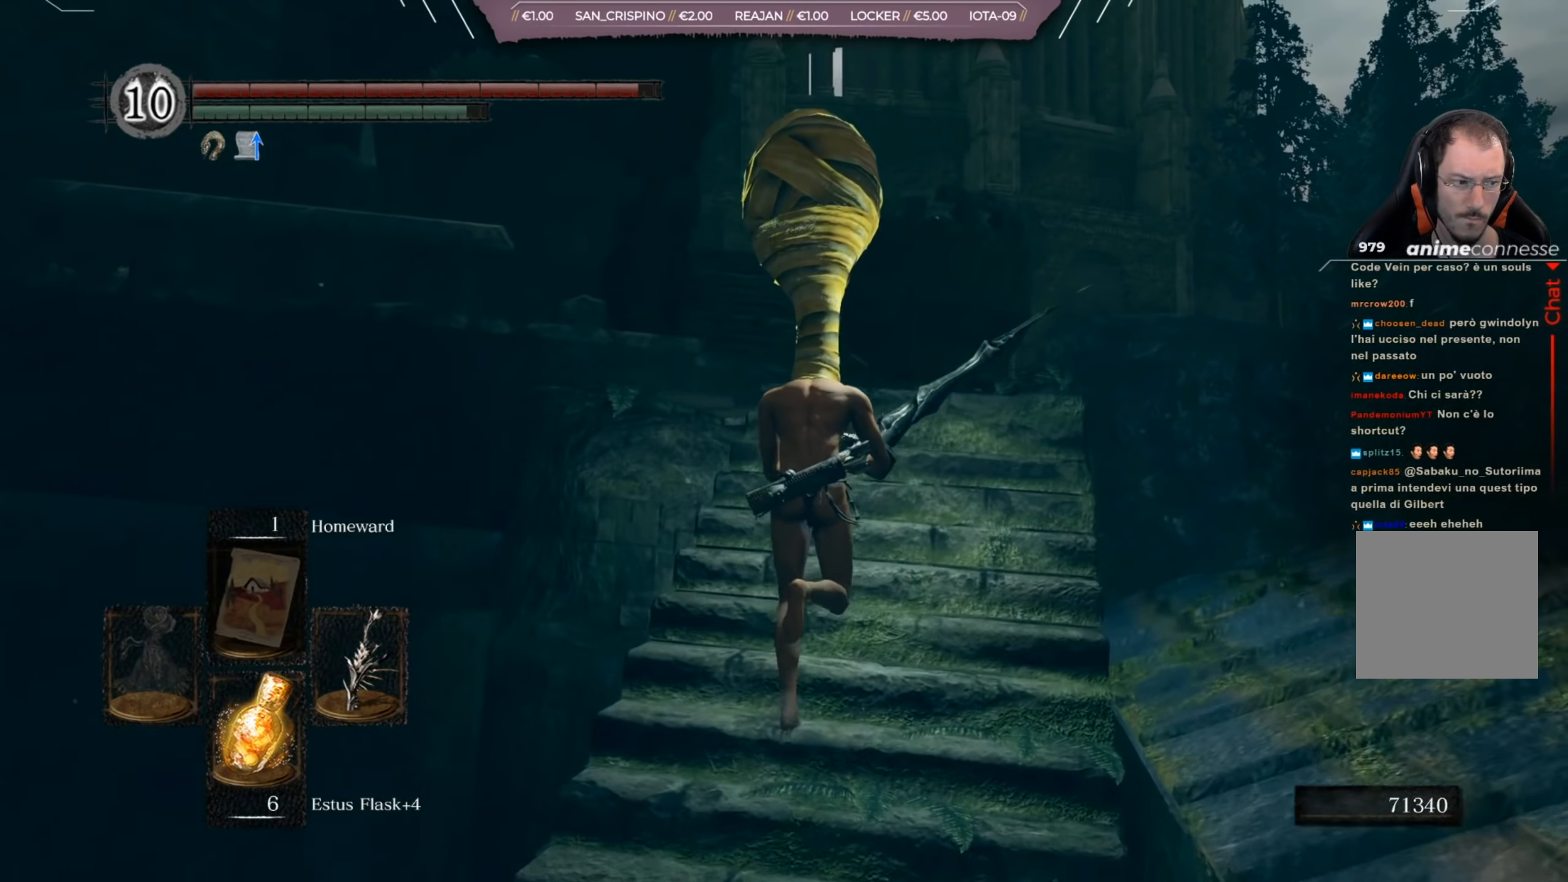
{"buttons": [], "left_stick": "center", "right_stick": "center", "events": [[250, "left_stick", "center"]]}
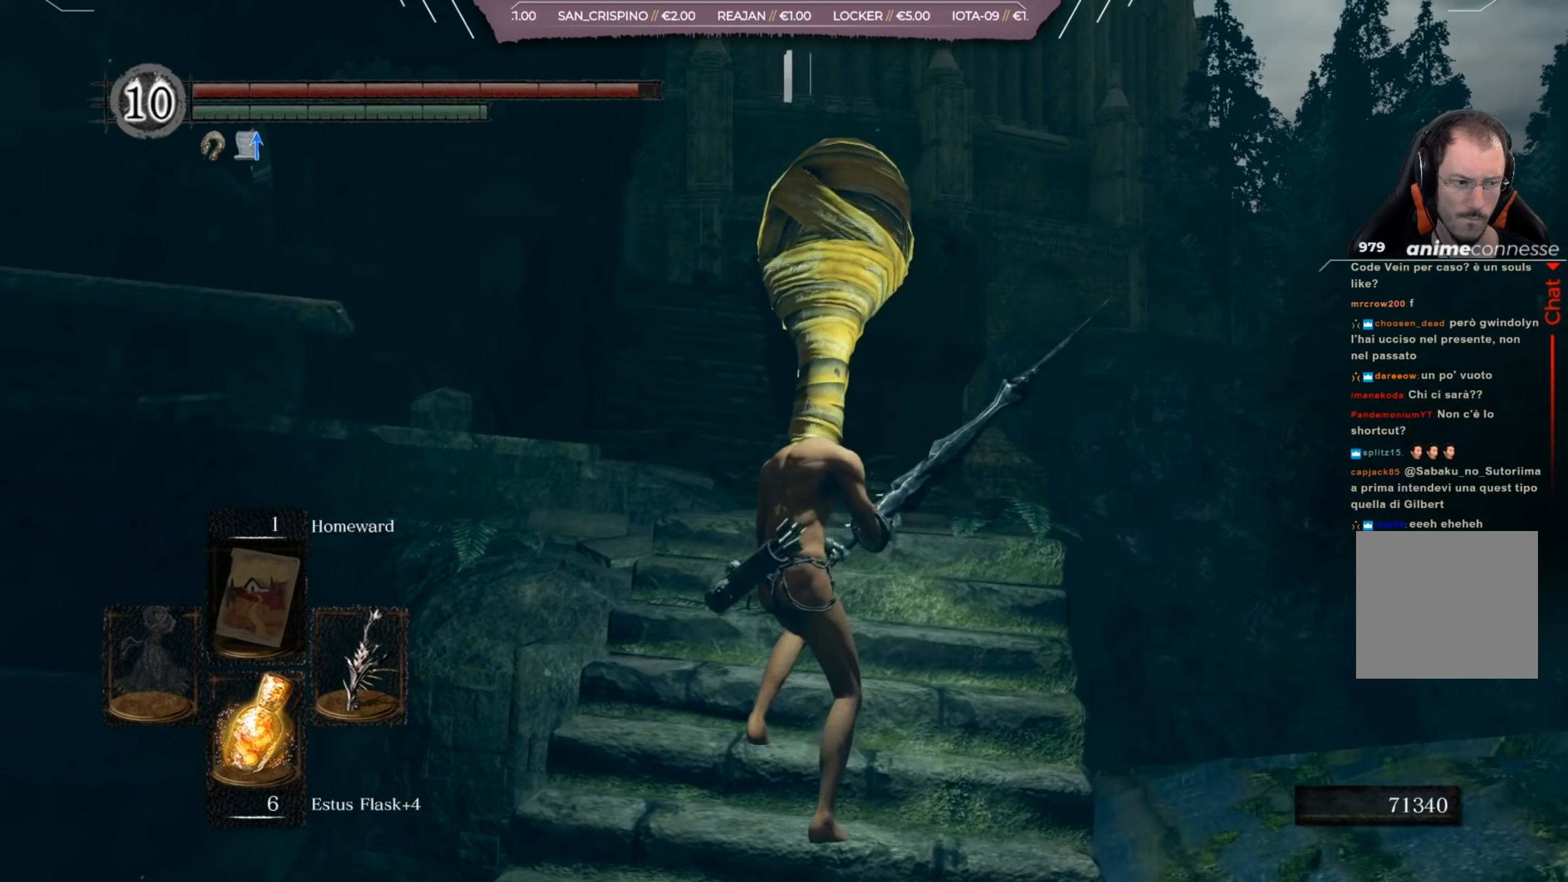
{"buttons": [], "left_stick": "center", "right_stick": "center", "events": []}
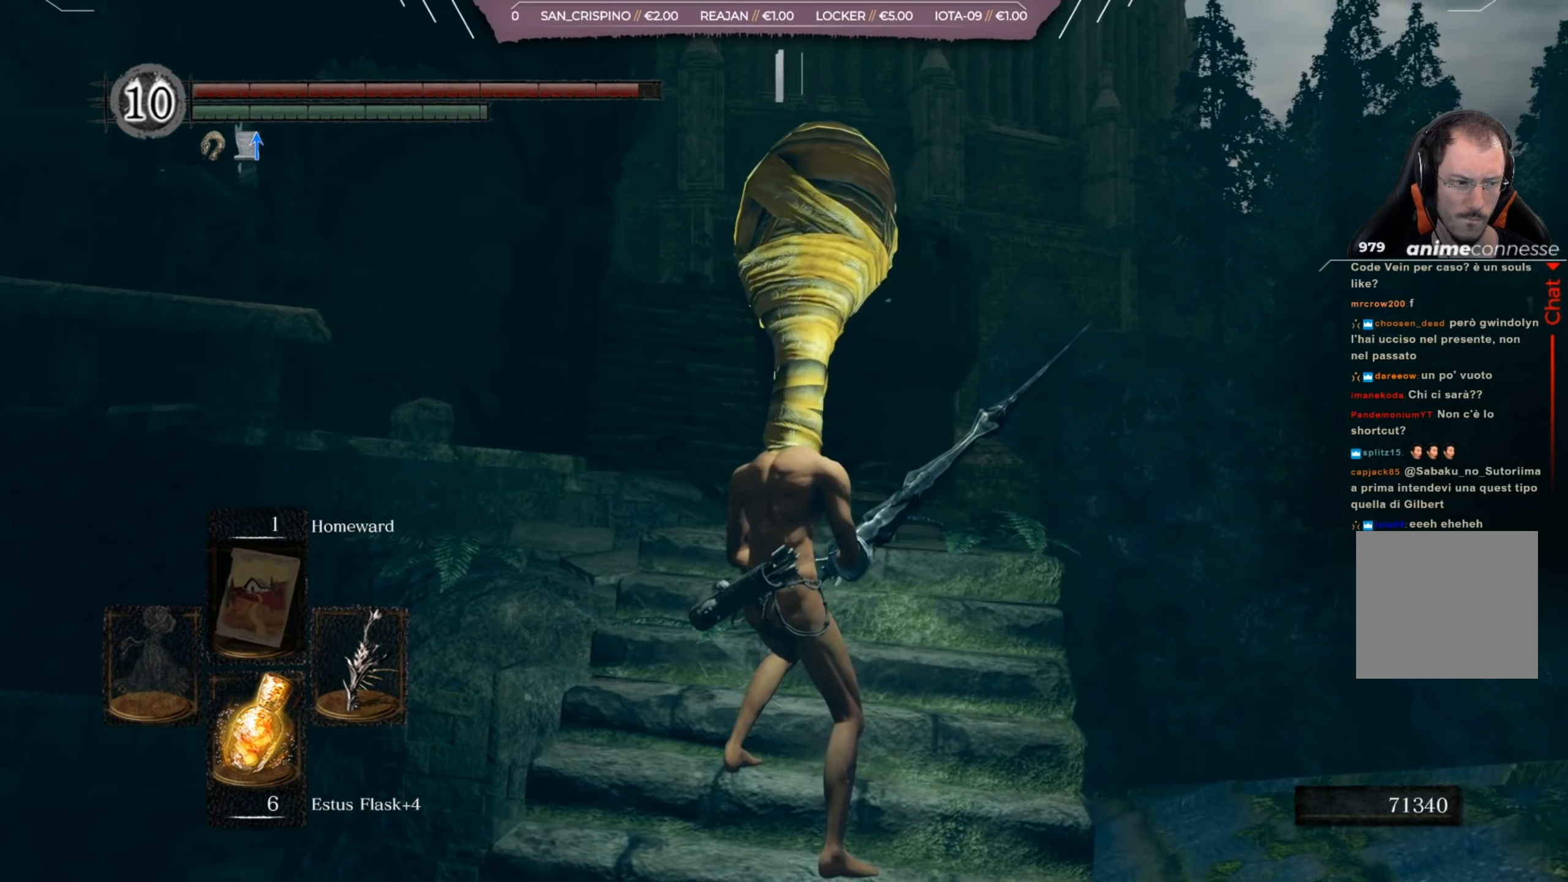
{"buttons": [], "left_stick": "up", "right_stick": "down-left", "events": [[250, "right_stick", "down-left"], [351, "left_stick", "up"]]}
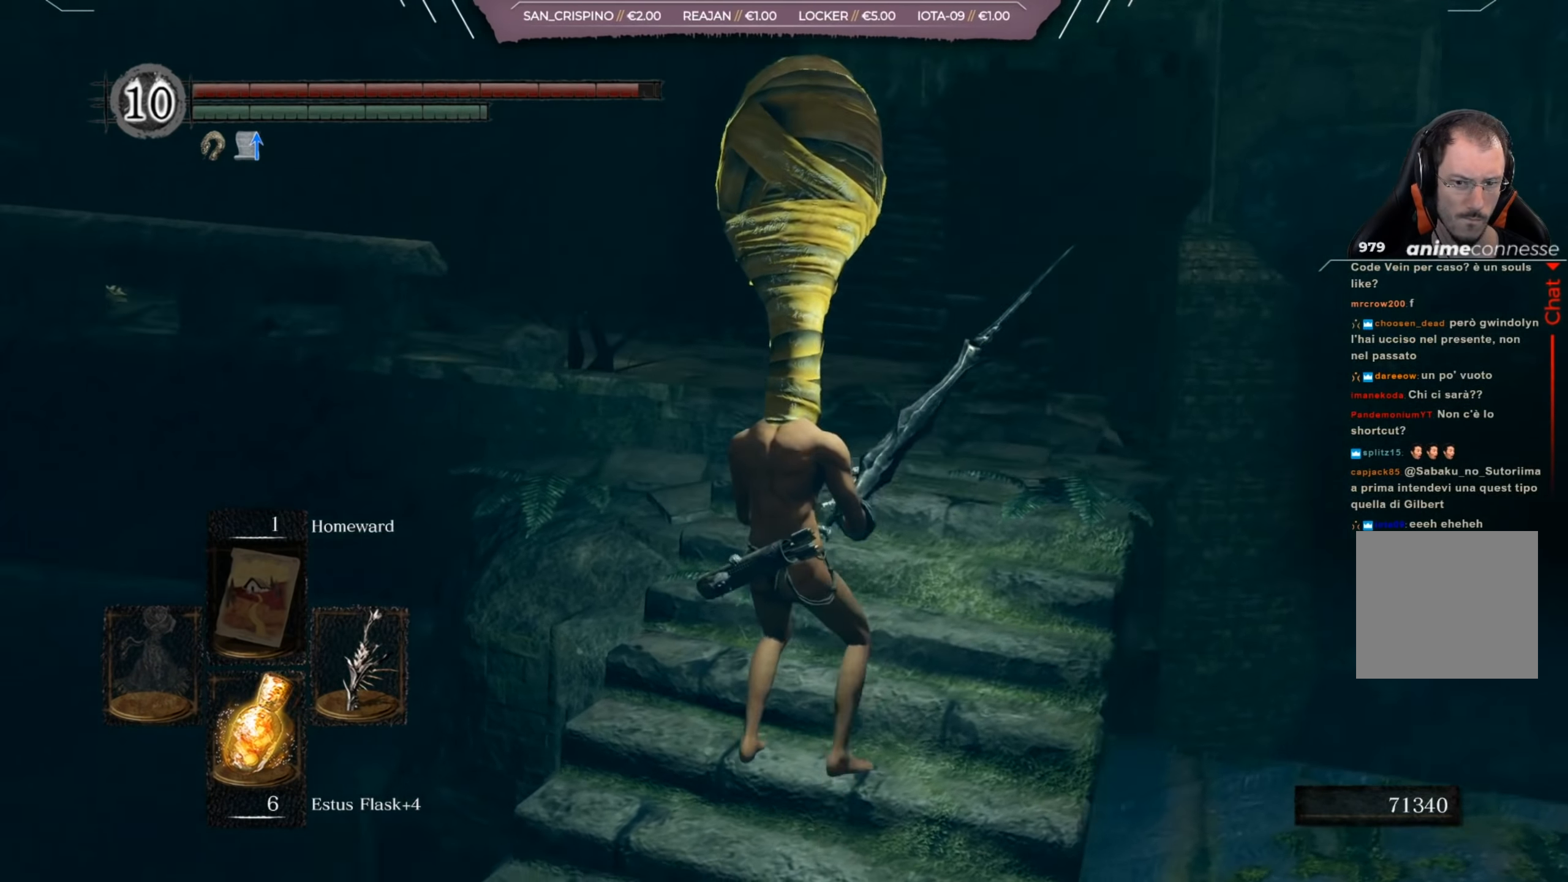
{"buttons": [], "left_stick": "up", "right_stick": "center", "events": [[484, "right_stick", "center"]]}
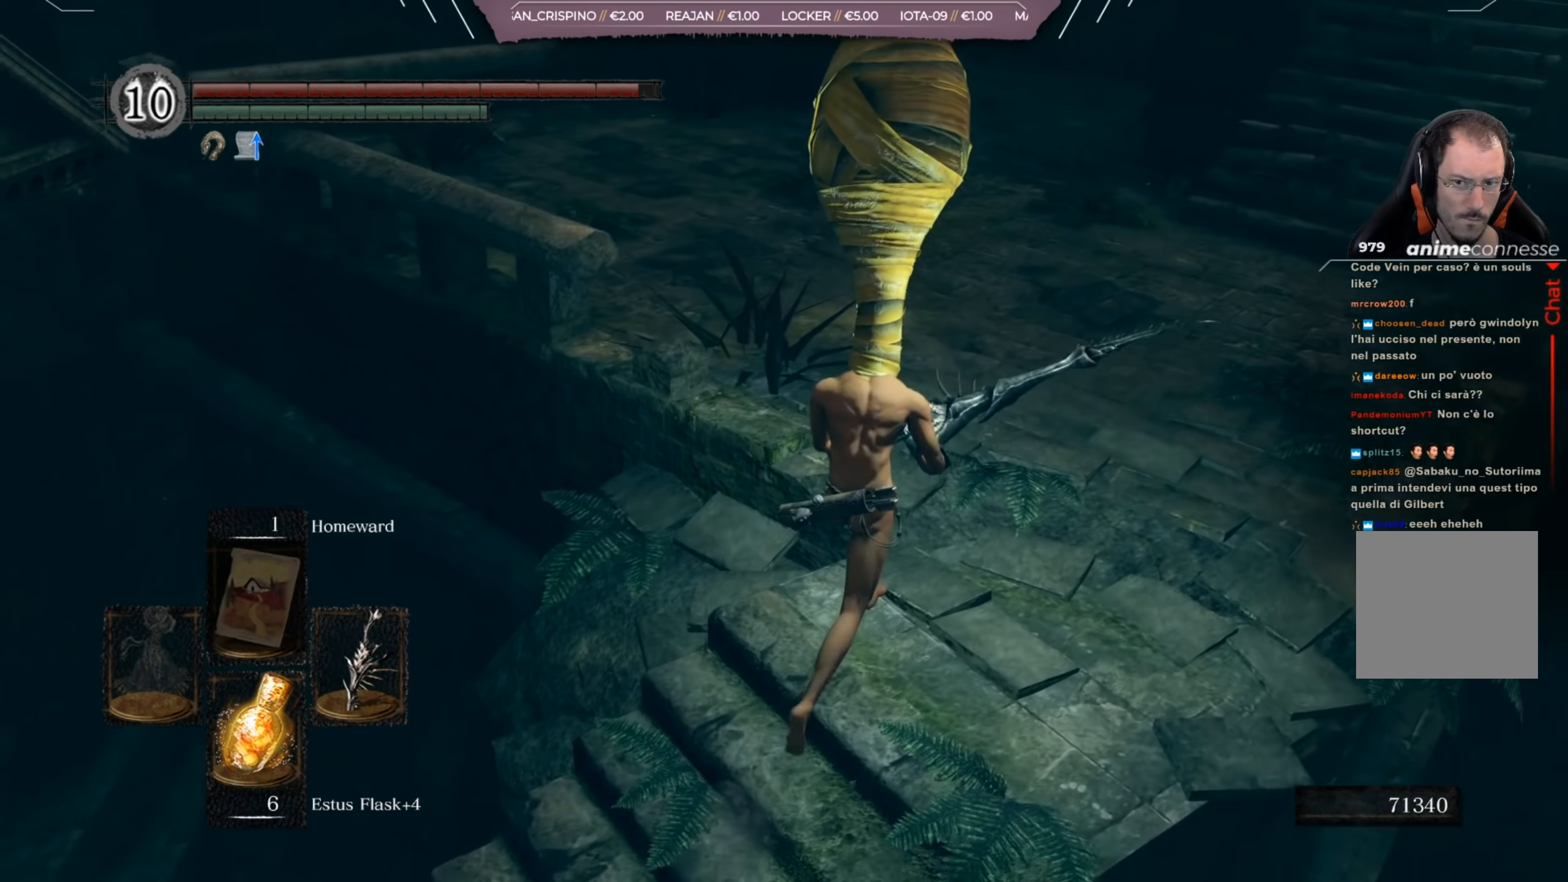
{"buttons": ["B"], "left_stick": "up", "right_stick": "center", "events": [[250, "right_stick", "up-left"], [351, "right_stick", "center"], [484, "B", "down"]]}
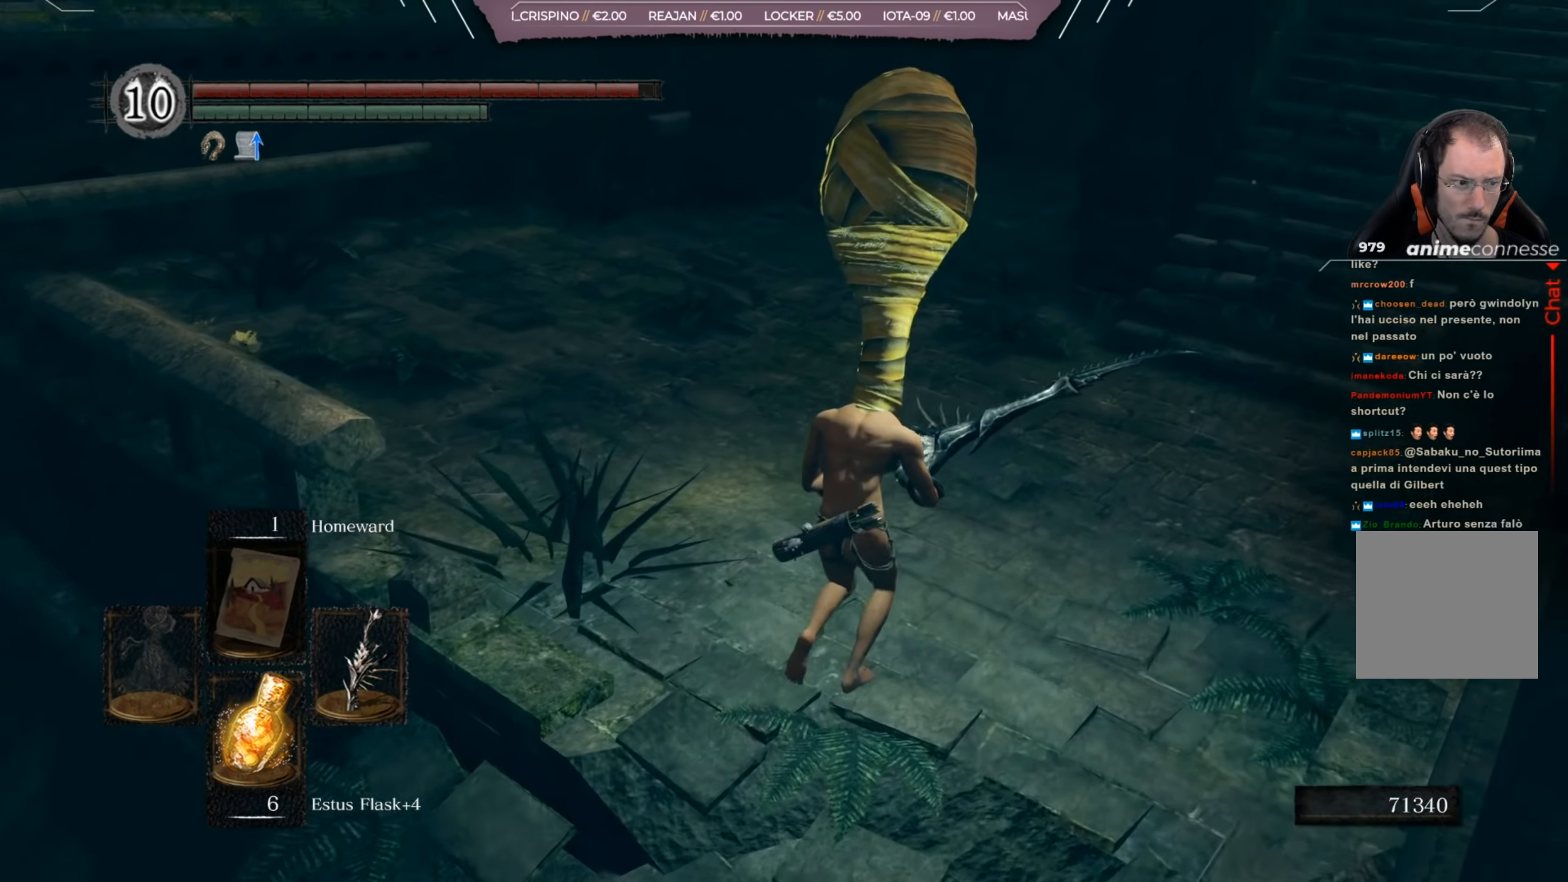
{"buttons": ["B"], "left_stick": "up", "right_stick": "center", "events": [[383, "right_stick", "up-right"], [484, "right_stick", "center"]]}
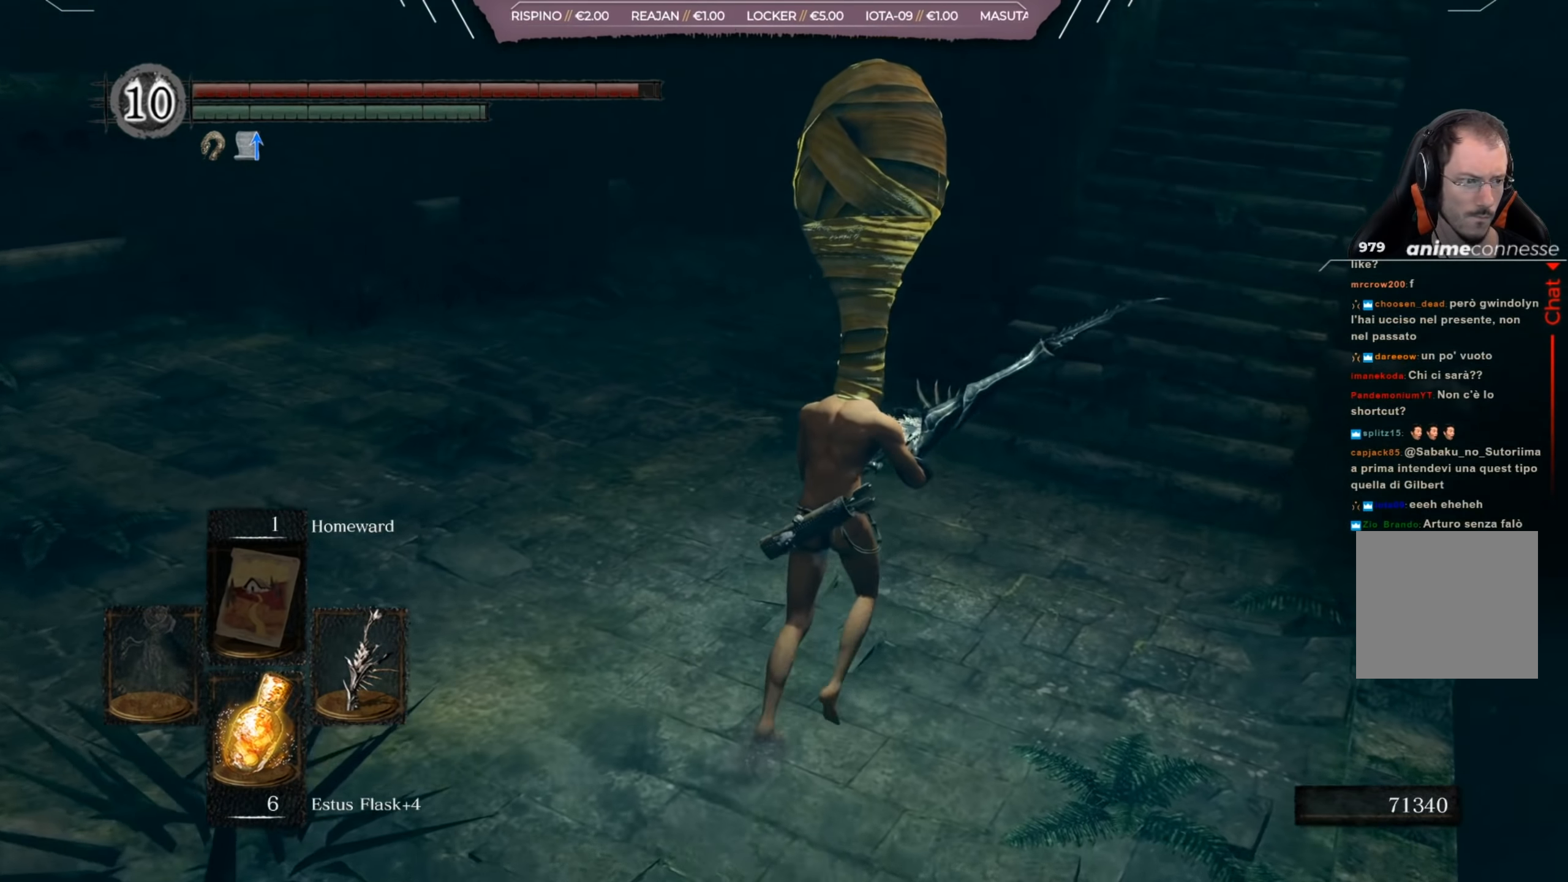
{"buttons": ["B"], "left_stick": "up", "right_stick": "up", "events": [[351, "right_stick", "up"]]}
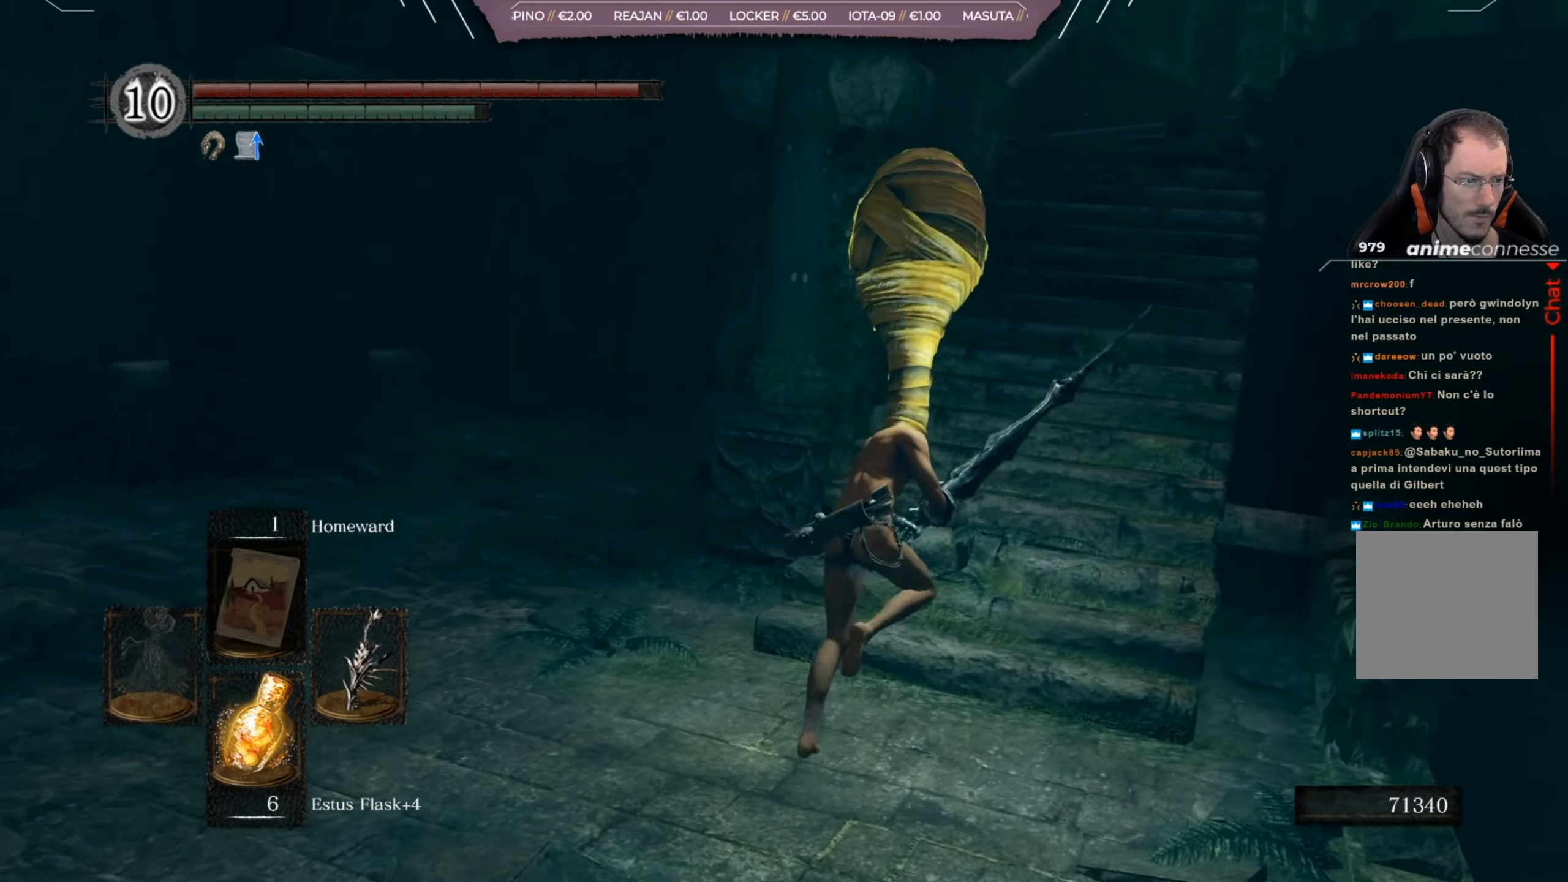
{"buttons": ["B"], "left_stick": "up", "right_stick": "center", "events": [[16, "right_stick", "center"]]}
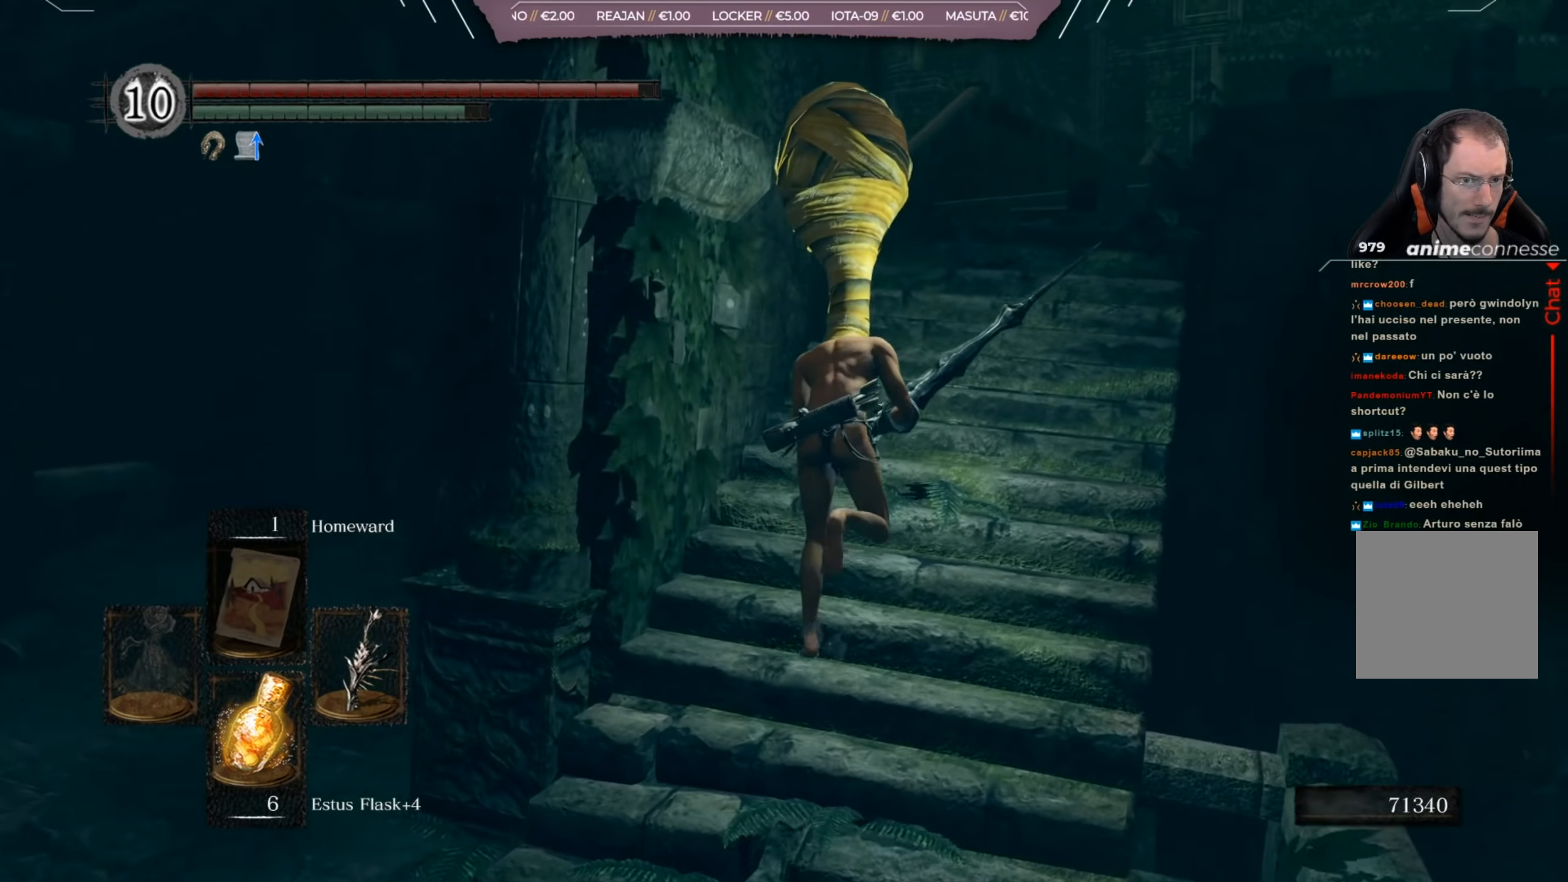
{"buttons": ["B"], "left_stick": "up", "right_stick": "down-left", "events": [[217, "right_stick", "down-left"]]}